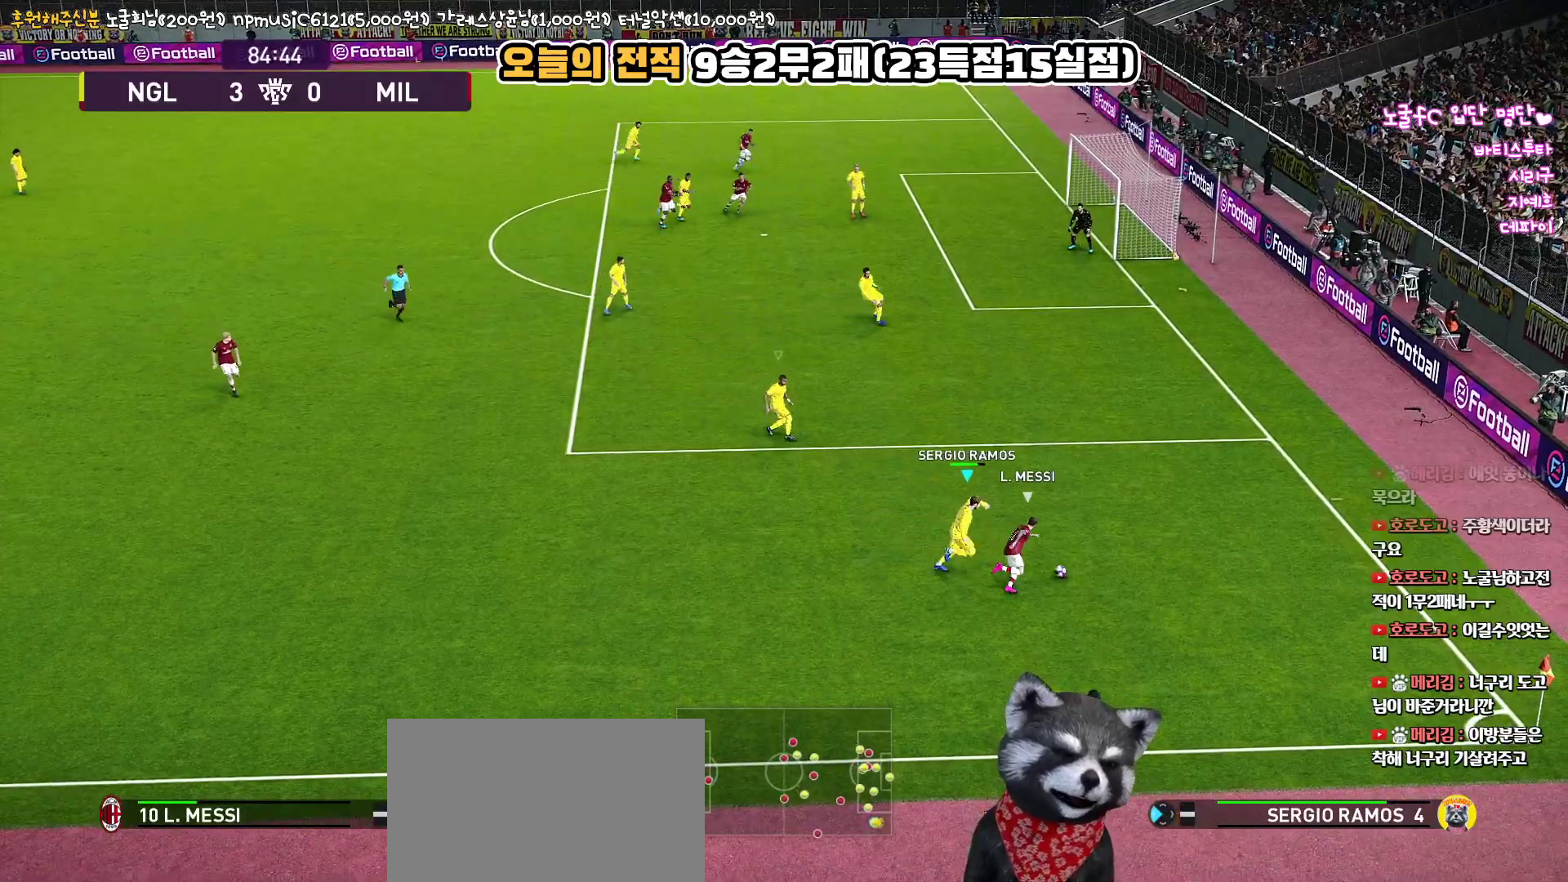
Gameplay with a controller (PlayStation layout); each line is a JSON object with the inputs held at the frame after it. "events" lists button and stick changes between this image and that frame as [ms after this image, input, new state], when the widget could be followed in between.
{"buttons": ["CROSS", "R1", "L3"], "left_stick": "up-right", "right_stick": "center", "events": [[317, "CROSS", "down"]]}
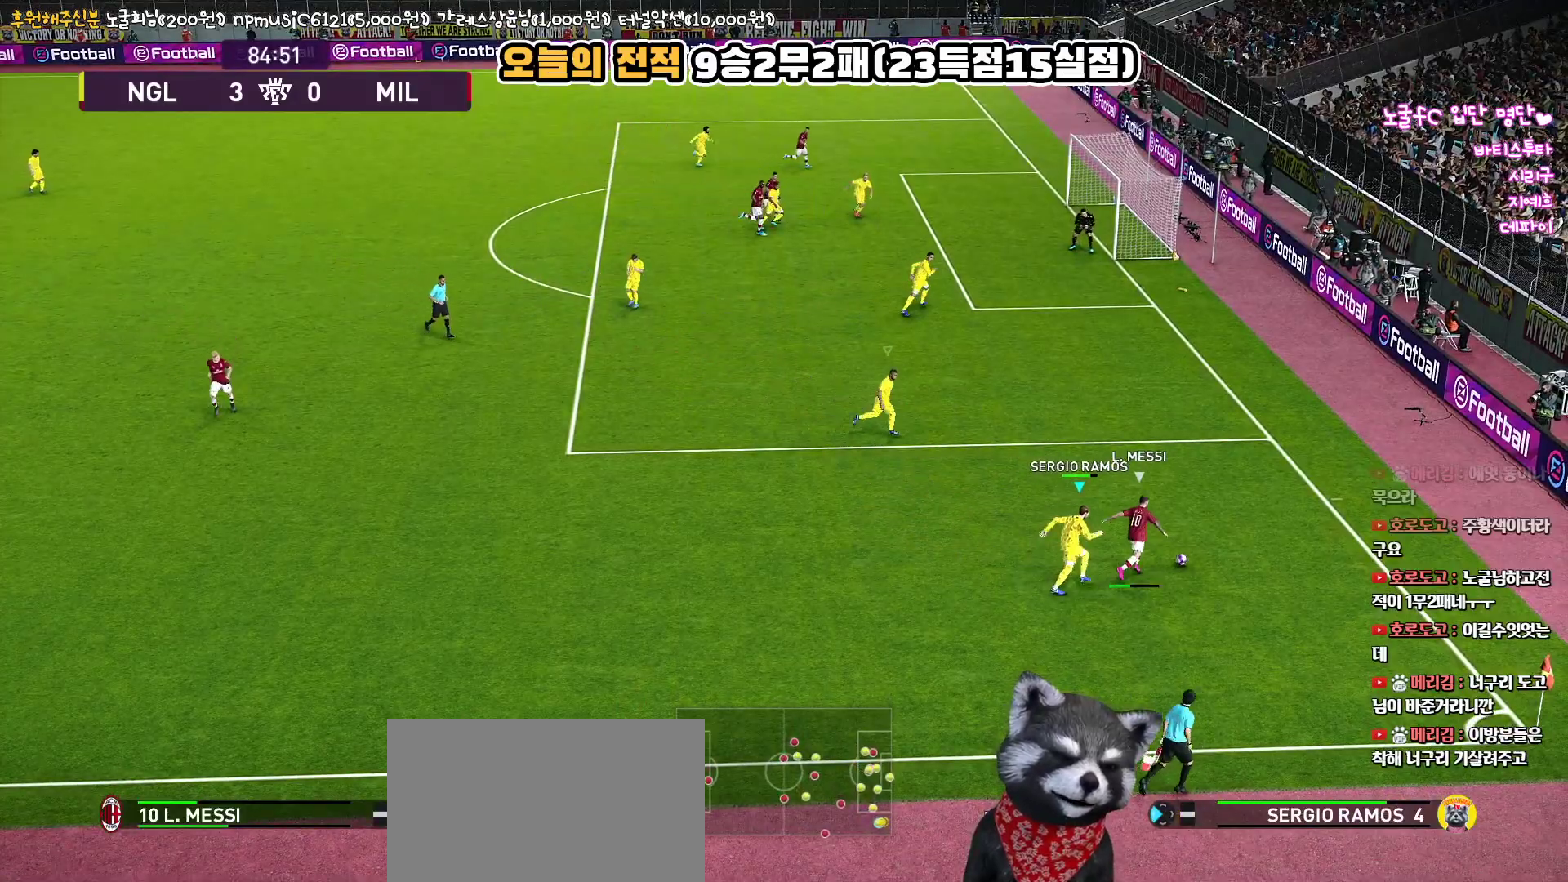
{"buttons": ["CROSS", "R1"], "left_stick": "down", "right_stick": "center", "events": [[317, "L3", "up"], [450, "left_stick", "down"]]}
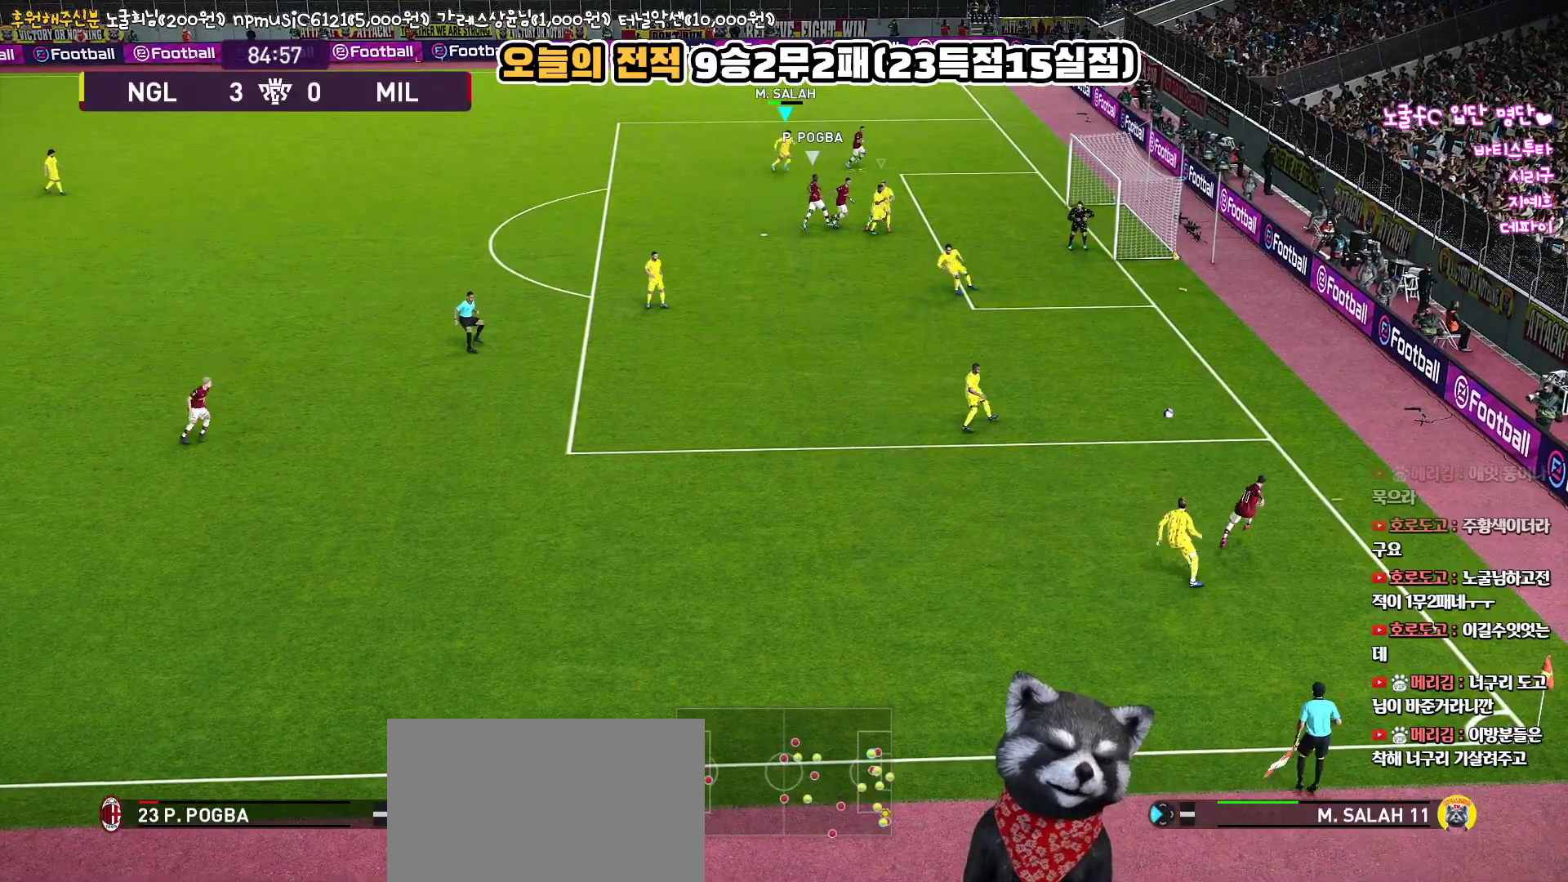
{"buttons": ["CROSS", "R1", "L3"], "left_stick": "down-left", "right_stick": "center", "events": [[33, "left_stick", "down-left"], [50, "CROSS", "up"], [100, "CROSS", "down"], [117, "L3", "down"], [217, "CROSS", "up"], [300, "CROSS", "down"], [383, "CROSS", "up"], [467, "CROSS", "down"]]}
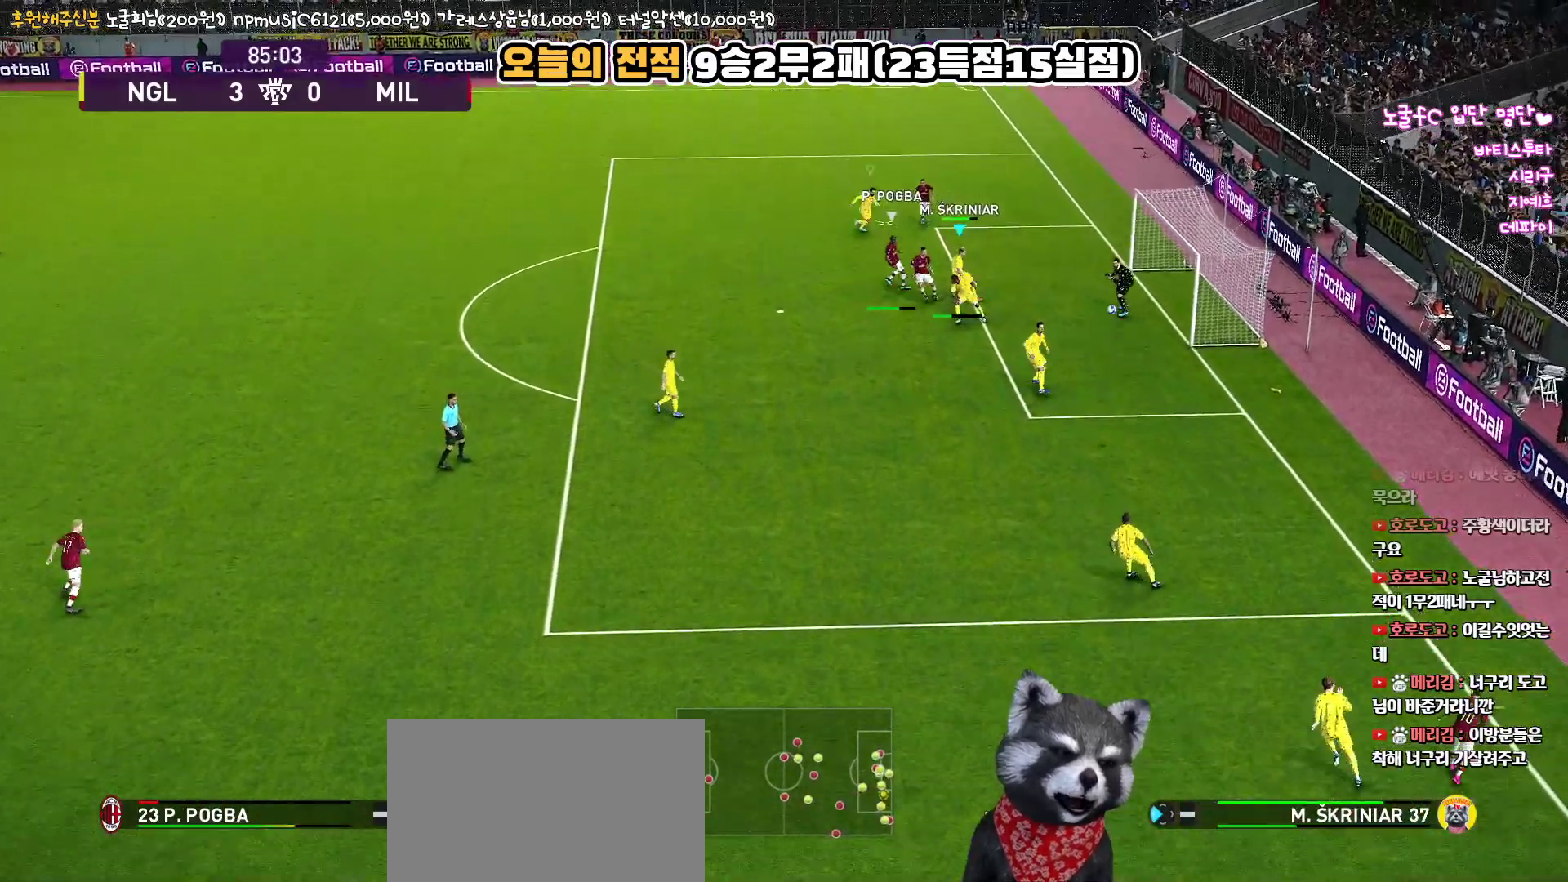
{"buttons": ["R1", "L3"], "left_stick": "down-left", "right_stick": "center", "events": [[33, "CROSS", "up"], [100, "CROSS", "down"], [183, "CROSS", "up"], [250, "CROSS", "down"], [333, "CROSS", "up"], [383, "CROSS", "down"], [467, "CROSS", "up"]]}
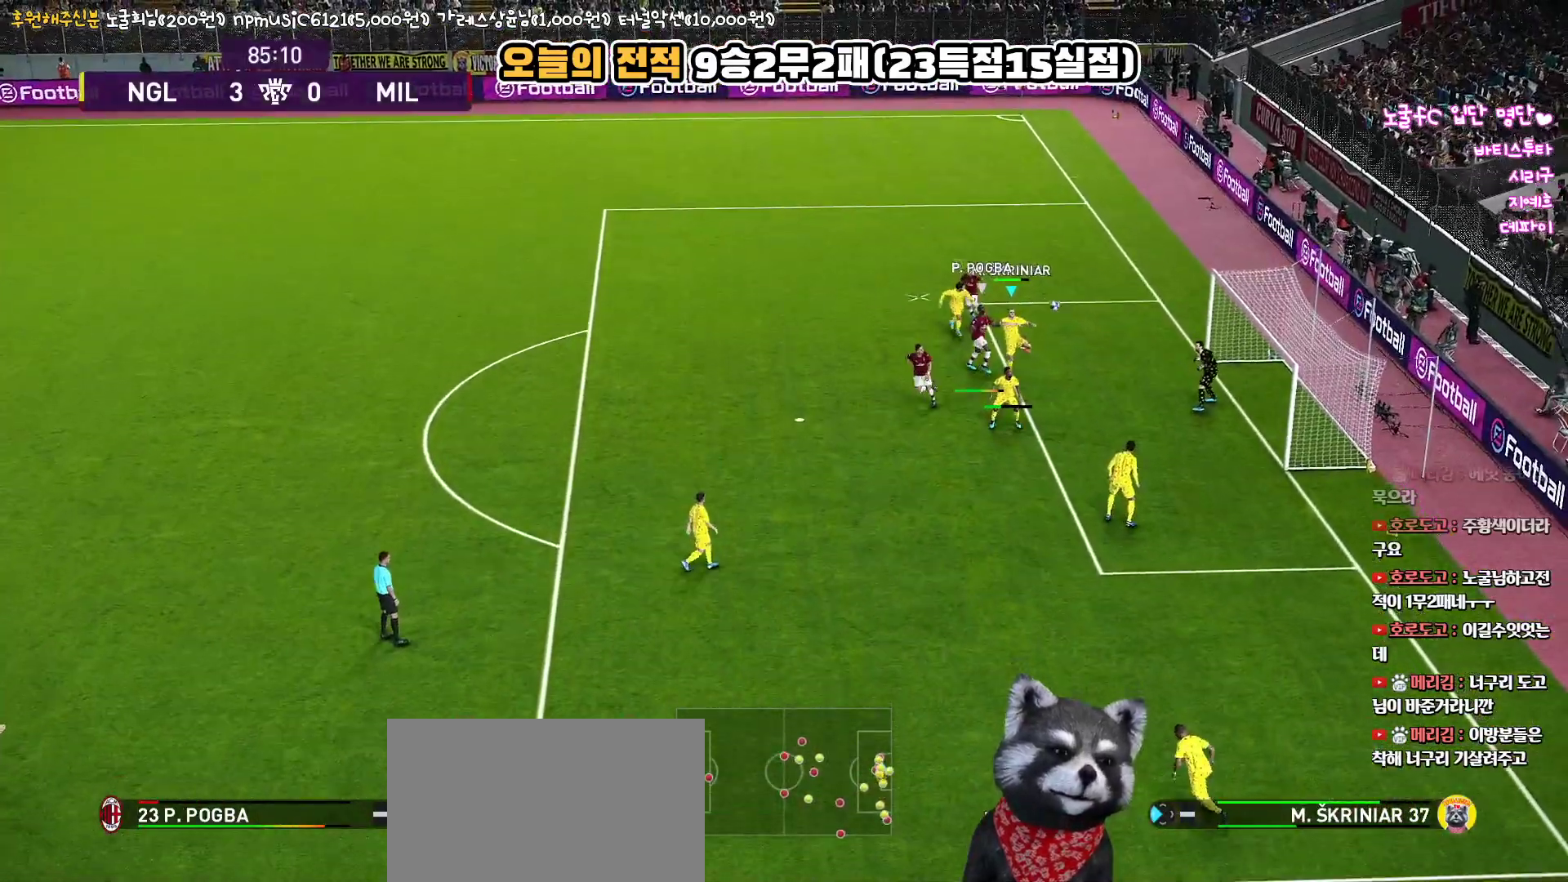
{"buttons": ["R1", "L3"], "left_stick": "down-left", "right_stick": "center", "events": [[33, "CROSS", "down"], [200, "CROSS", "up"]]}
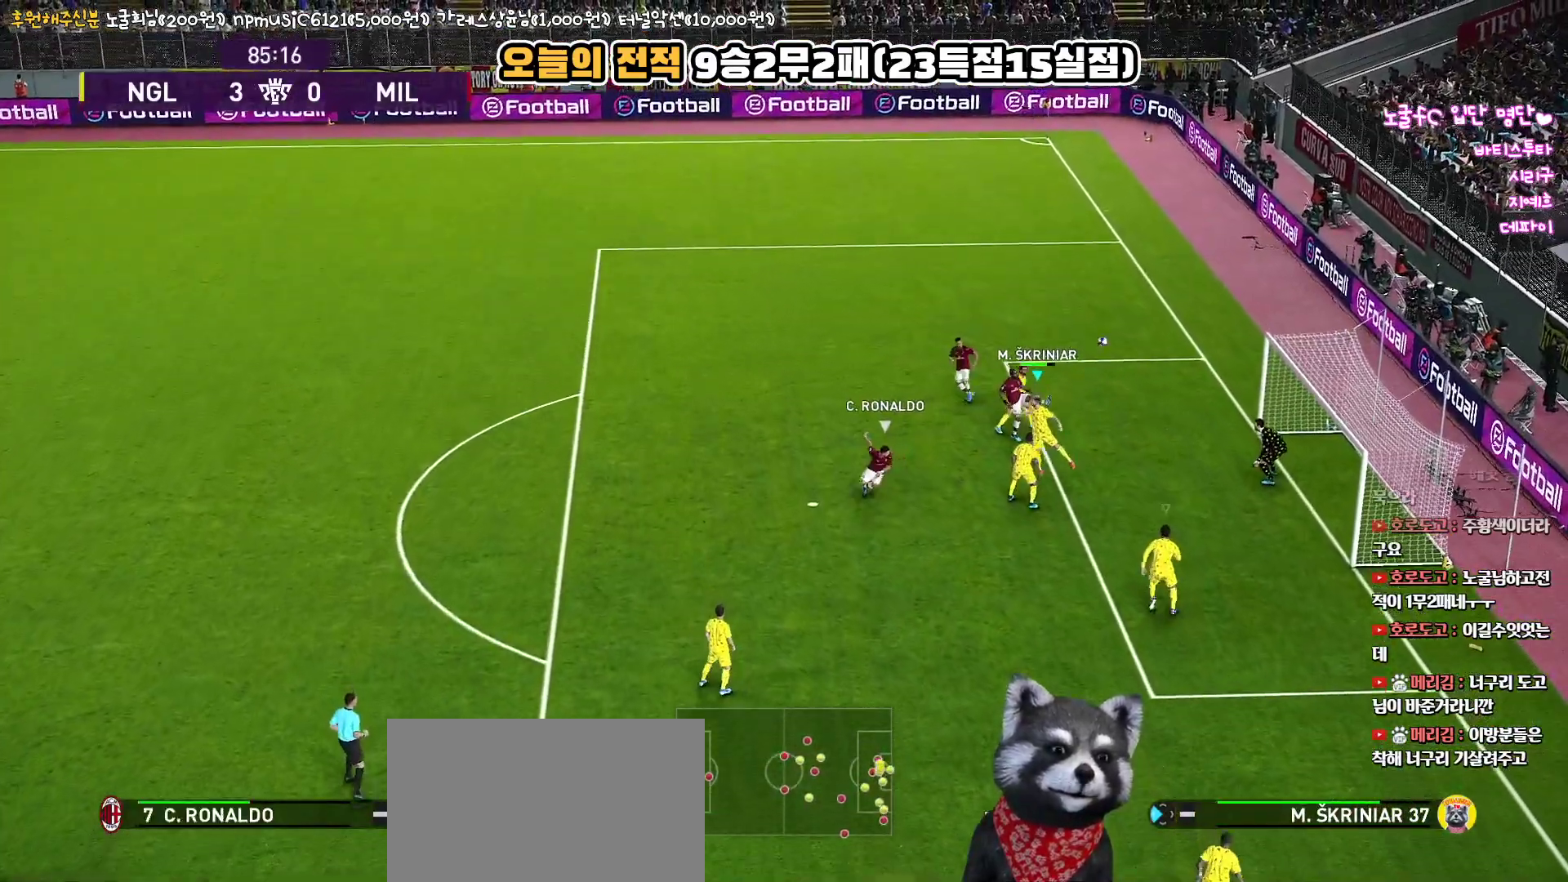
{"buttons": [], "left_stick": "left", "right_stick": "center", "events": [[200, "L3", "up"], [283, "R1", "up"], [283, "left_stick", "left"]]}
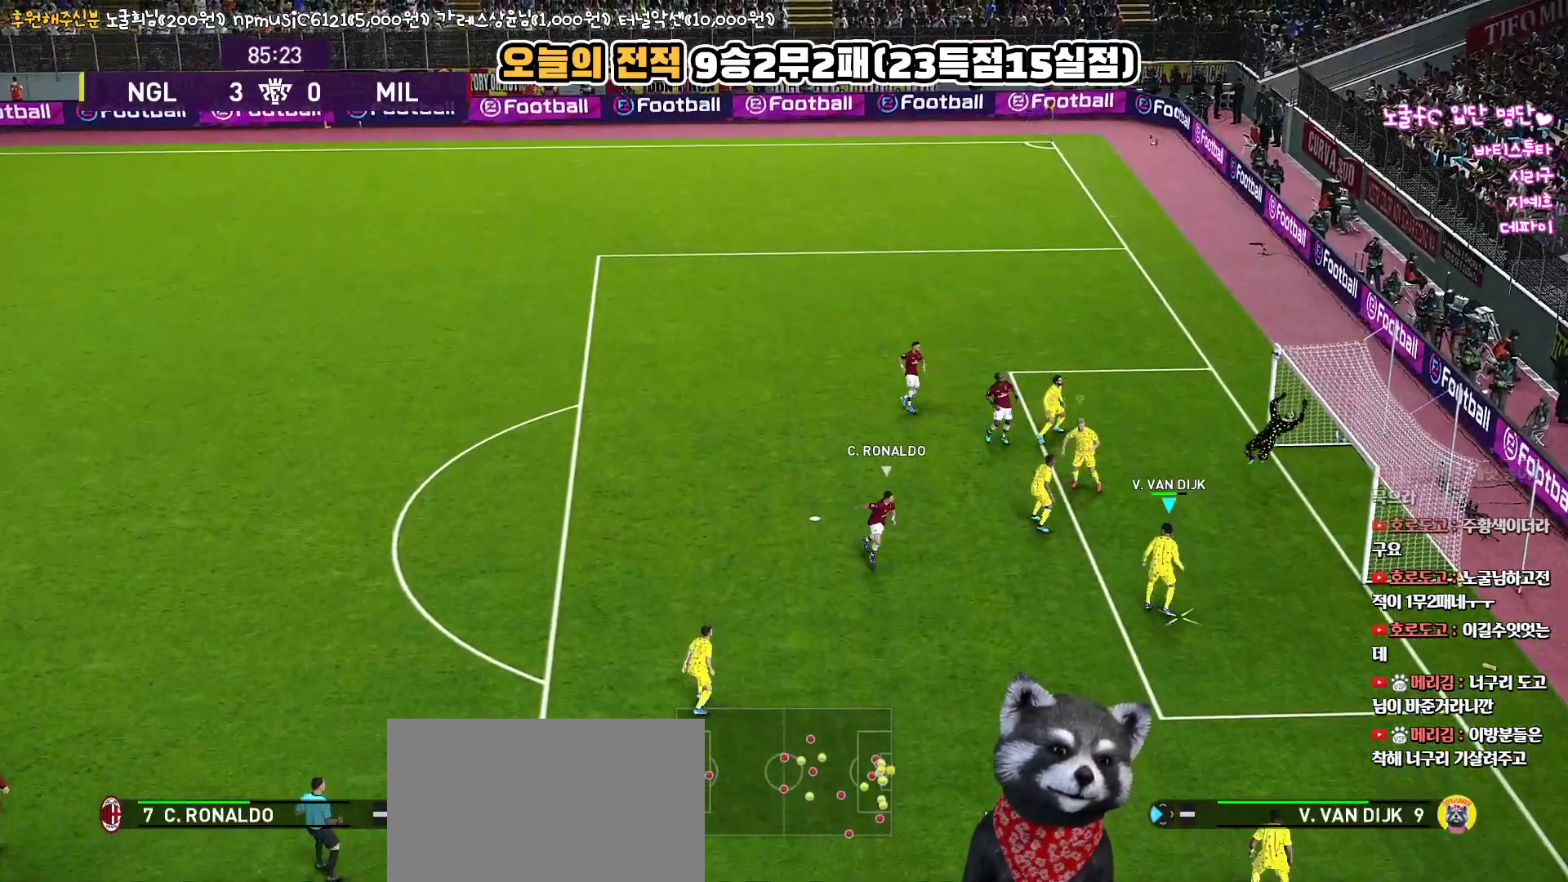
{"buttons": ["L3"], "left_stick": "left", "right_stick": "center", "events": [[467, "L3", "down"]]}
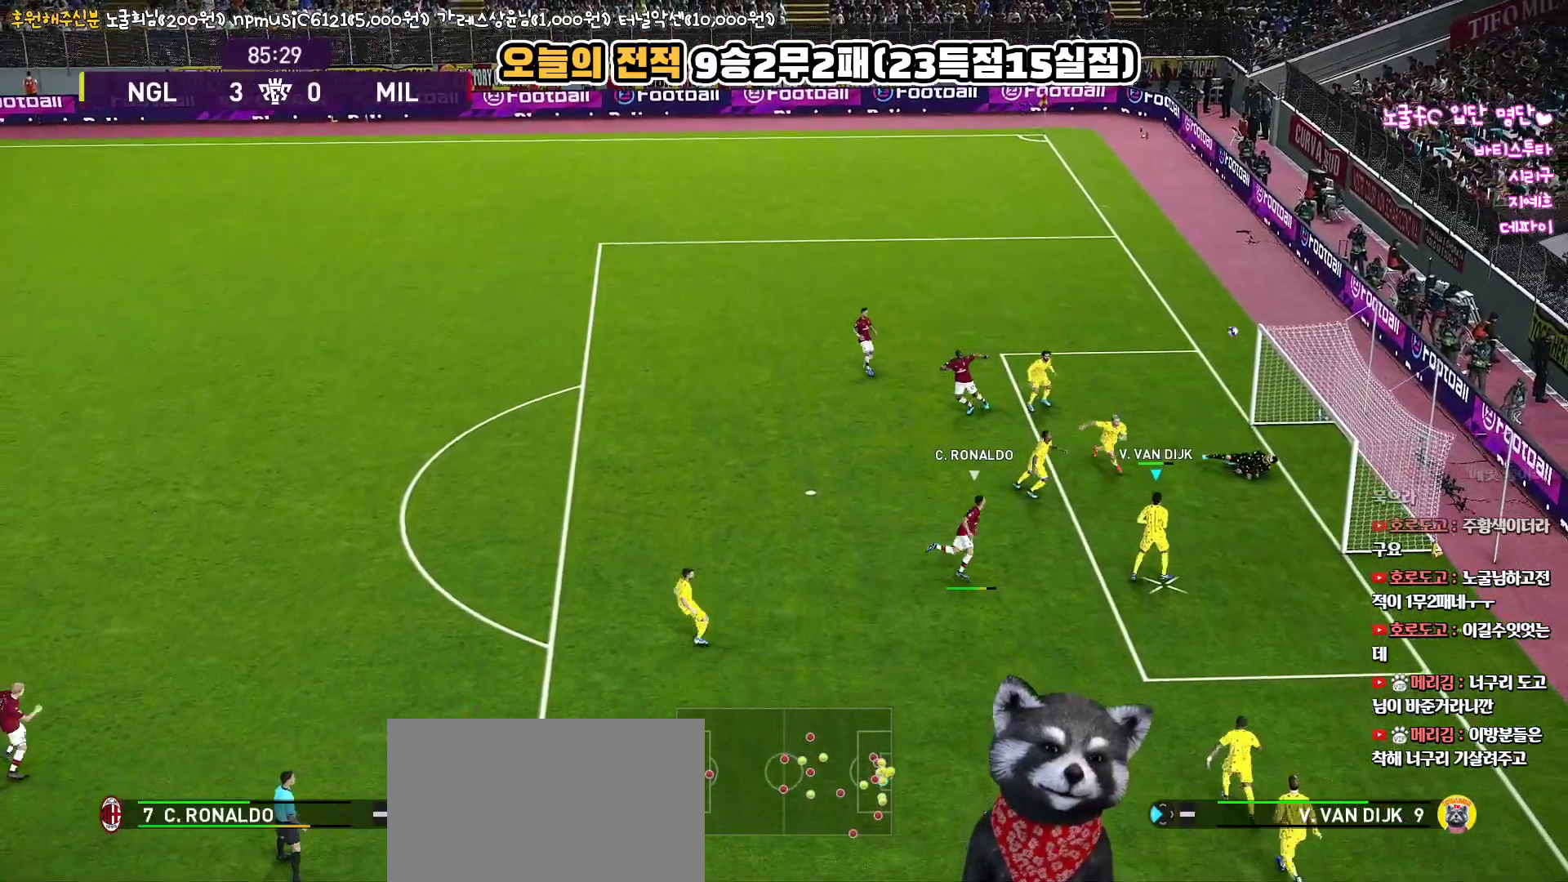
{"buttons": ["L3"], "left_stick": "left", "right_stick": "center", "events": [[50, "CROSS", "down"], [150, "CROSS", "up"]]}
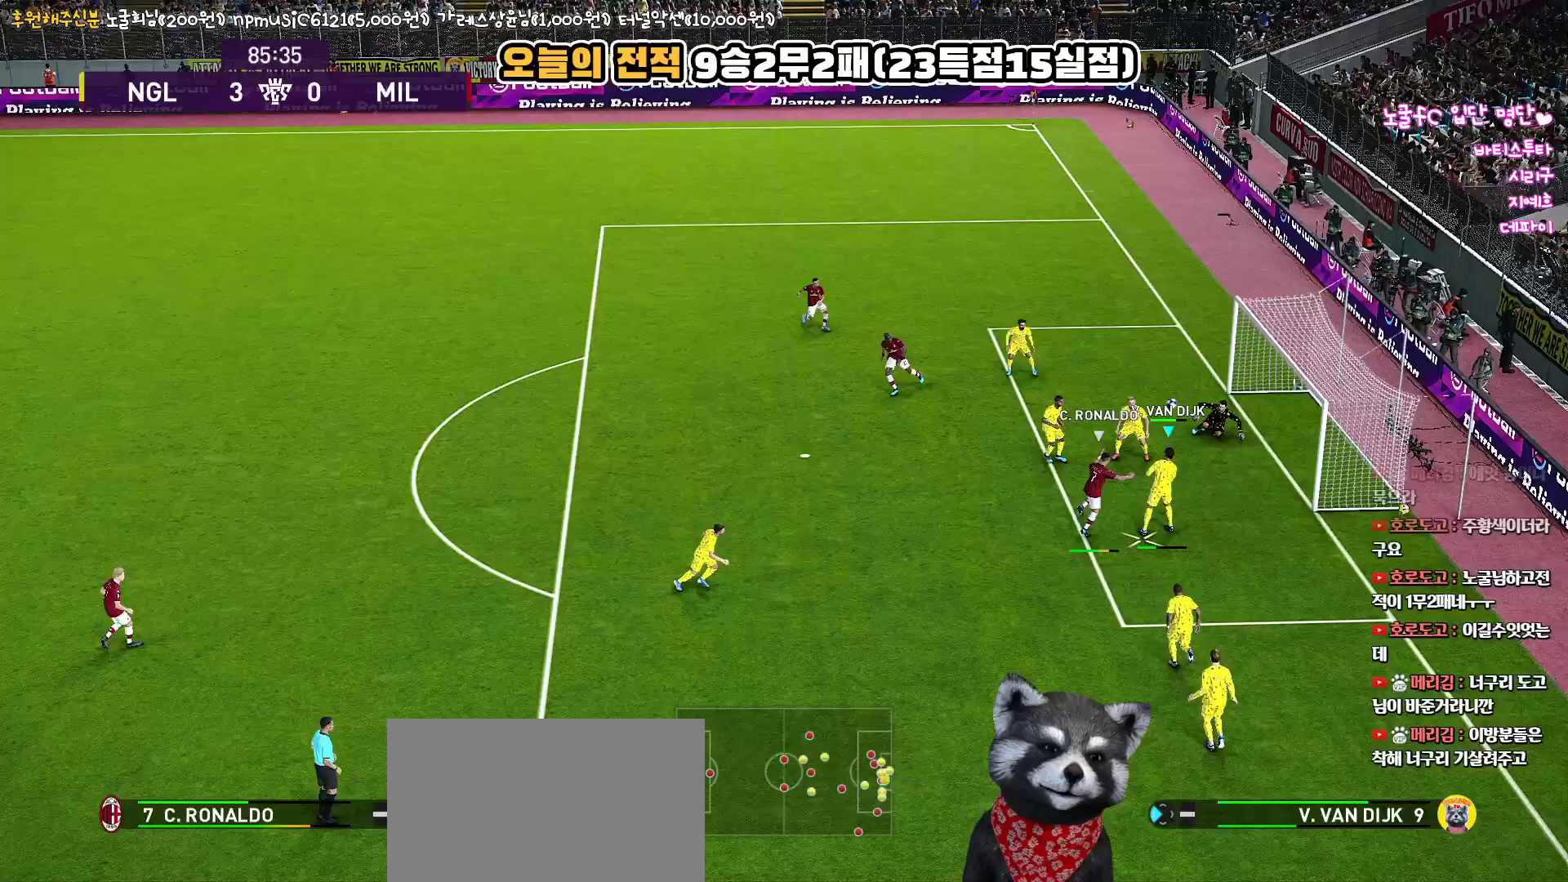
{"buttons": [], "left_stick": "down-left", "right_stick": "center", "events": [[300, "L3", "up"], [300, "left_stick", "down-left"]]}
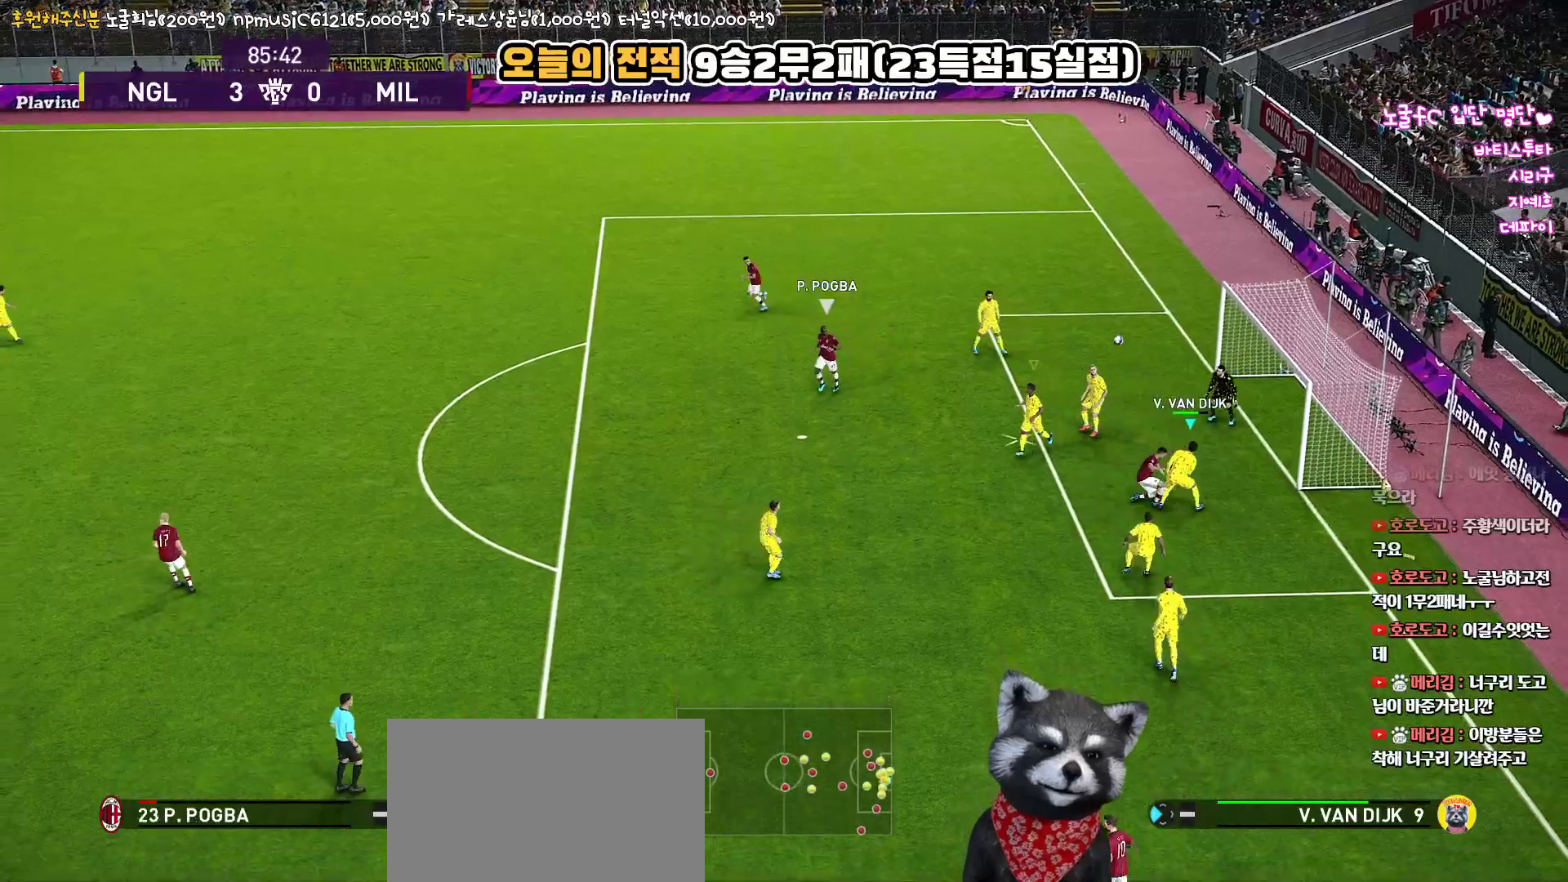
{"buttons": ["L3"], "left_stick": "down-left", "right_stick": "center", "events": [[350, "CROSS", "down"], [417, "L3", "down"], [450, "CROSS", "up"]]}
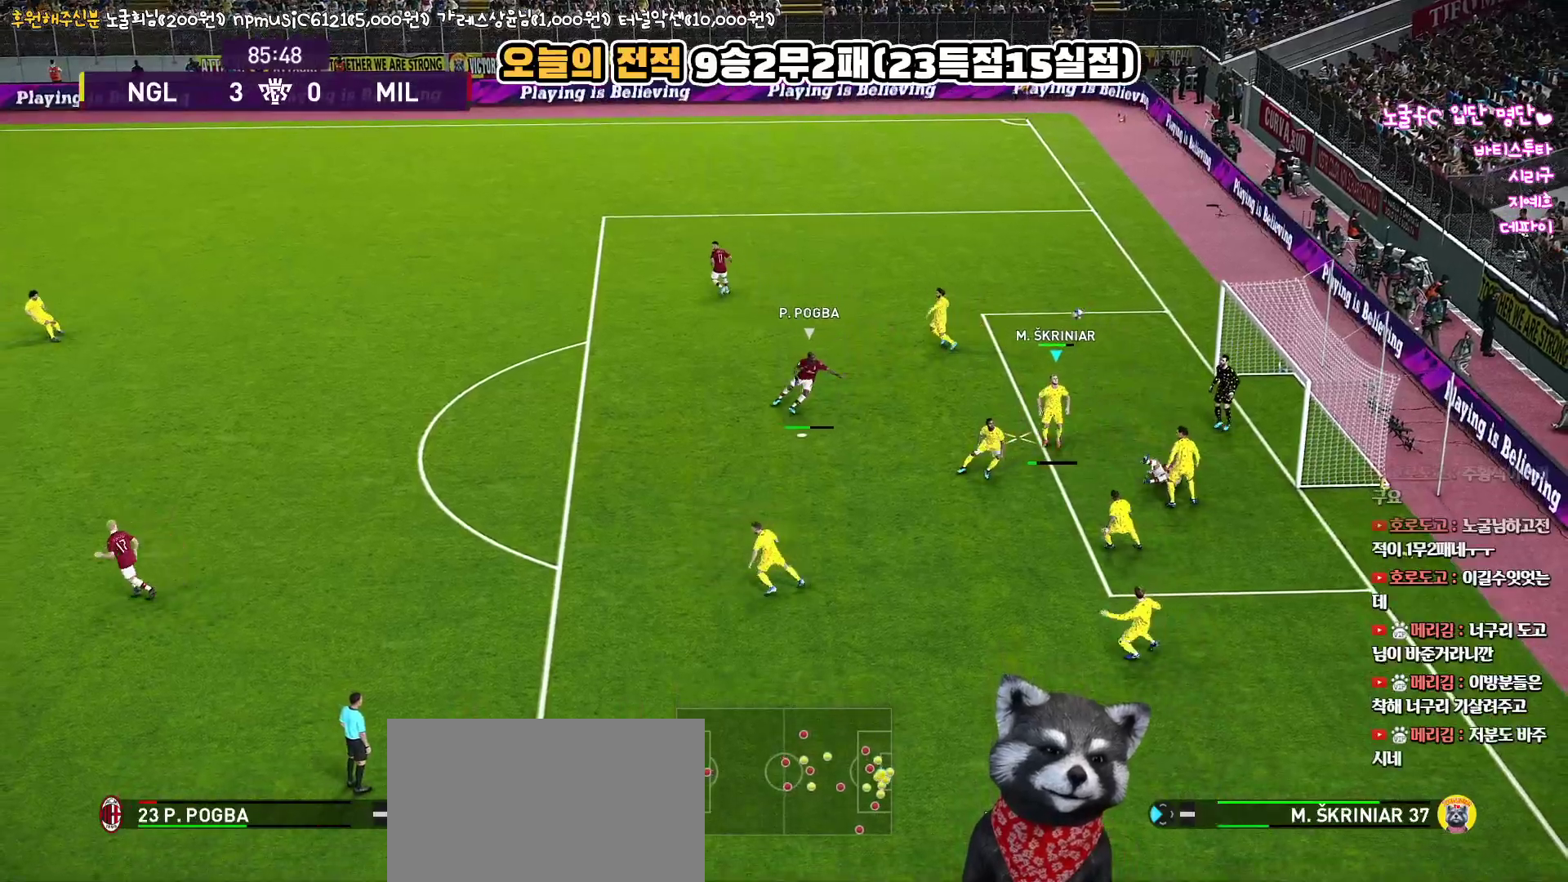
{"buttons": ["L3"], "left_stick": "down-left", "right_stick": "center", "events": []}
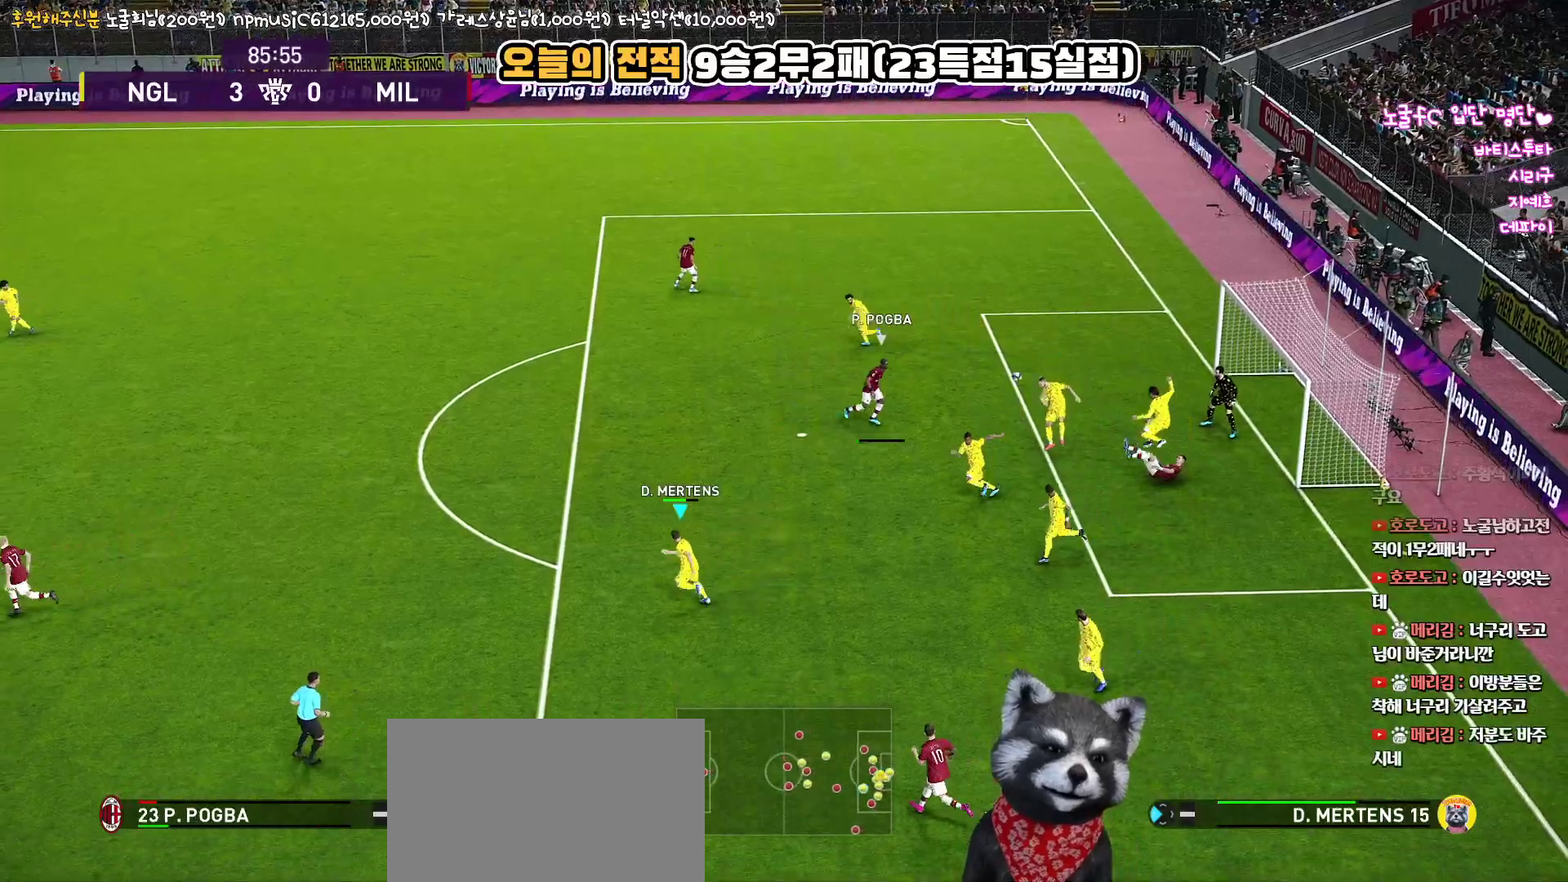
{"buttons": [], "left_stick": "up-left", "right_stick": "center", "events": [[200, "L3", "up"], [333, "left_stick", "up-left"]]}
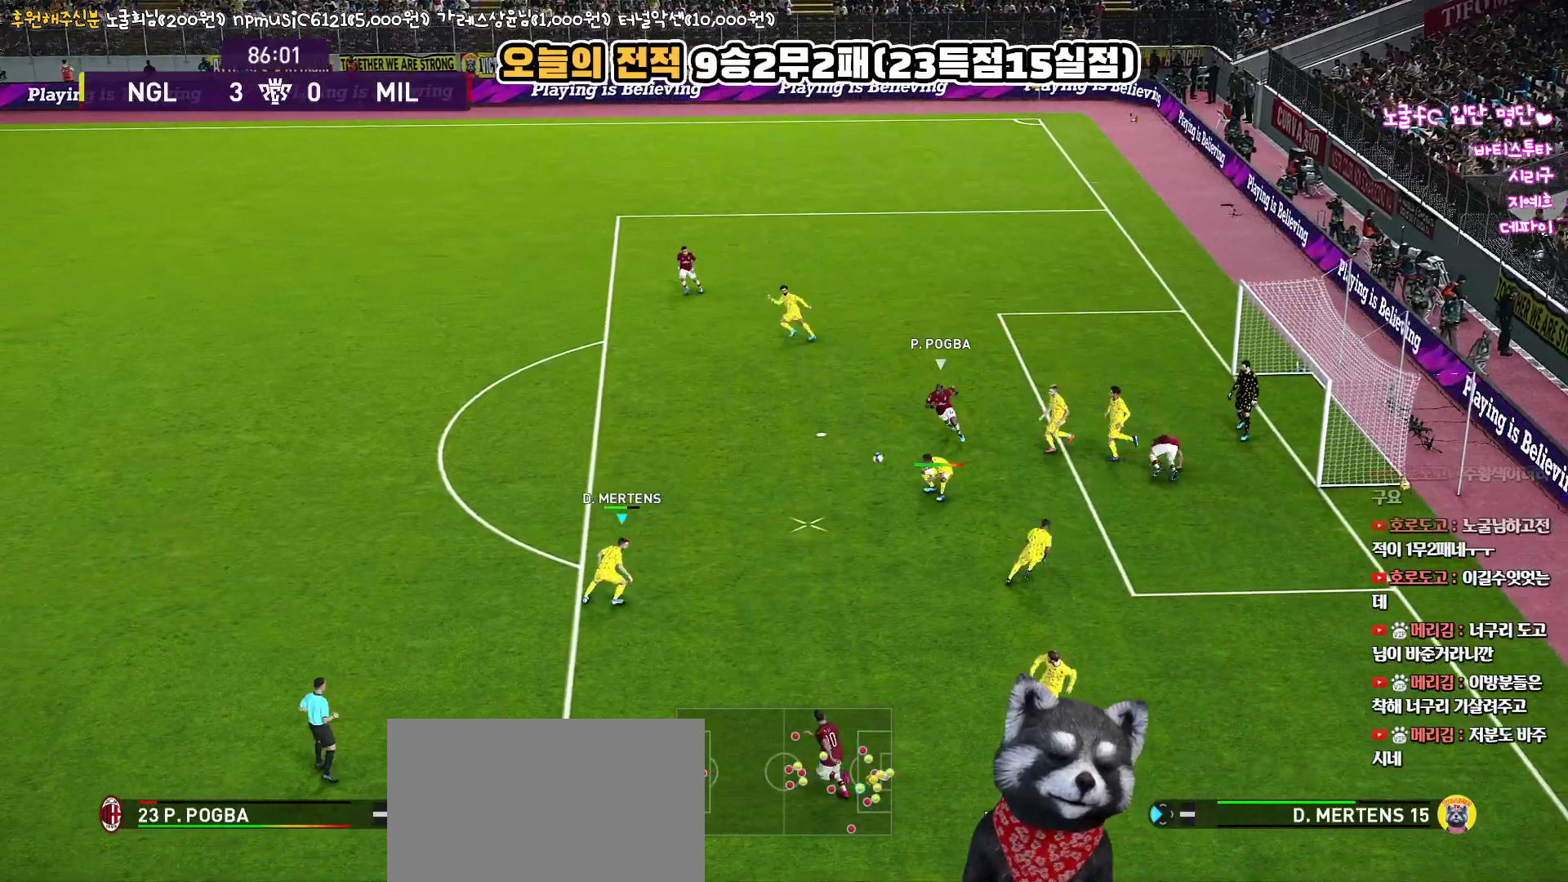
{"buttons": ["L3"], "left_stick": "up-left", "right_stick": "center", "events": [[500, "L3", "down"]]}
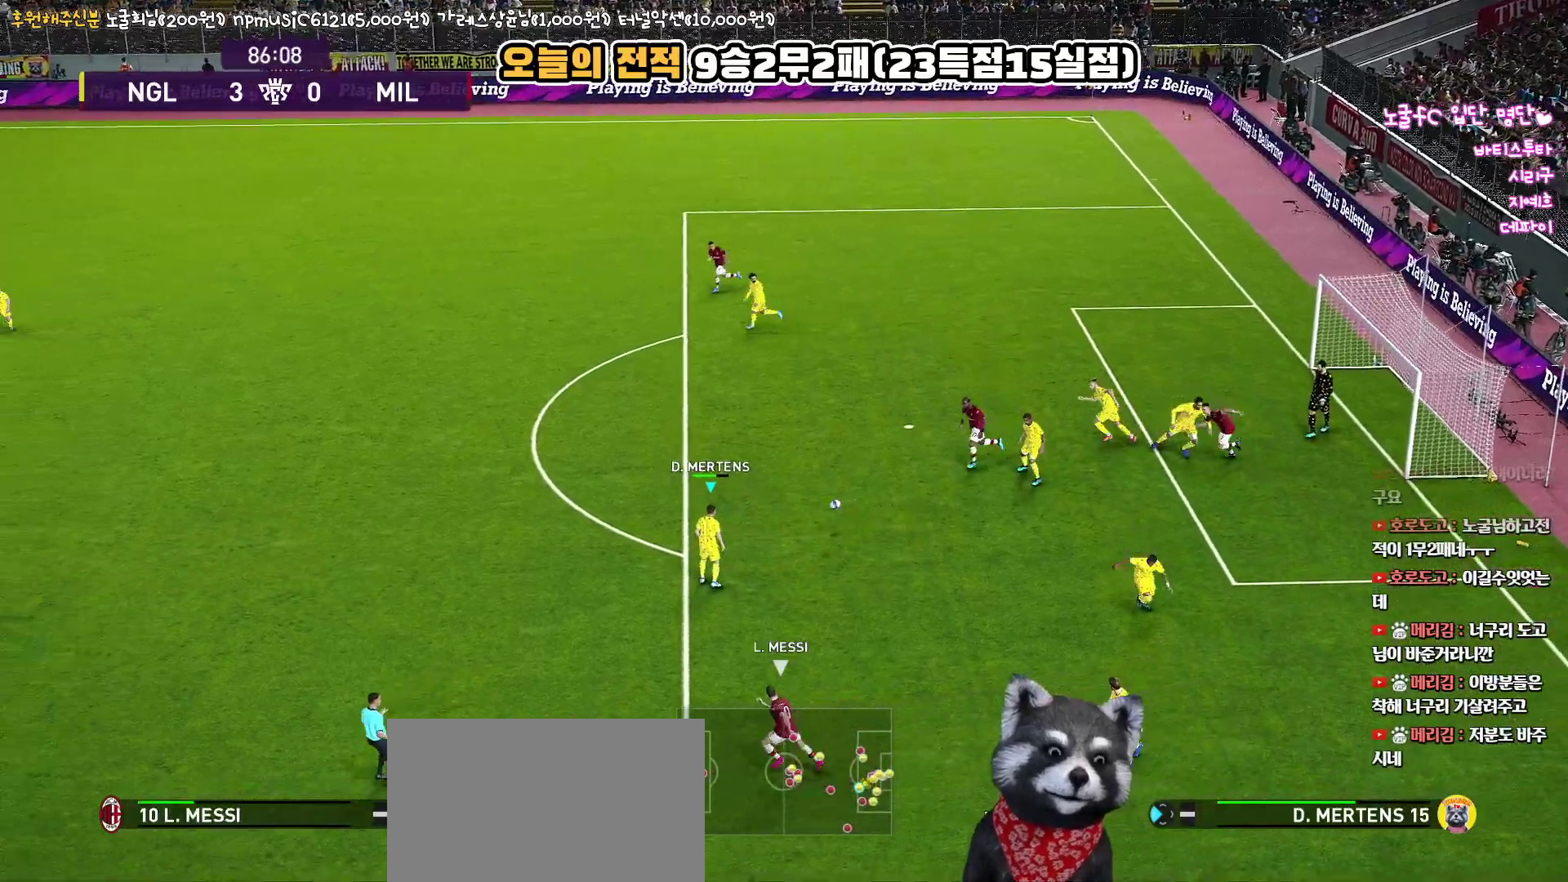
{"buttons": ["L3"], "left_stick": "up-left", "right_stick": "center", "events": []}
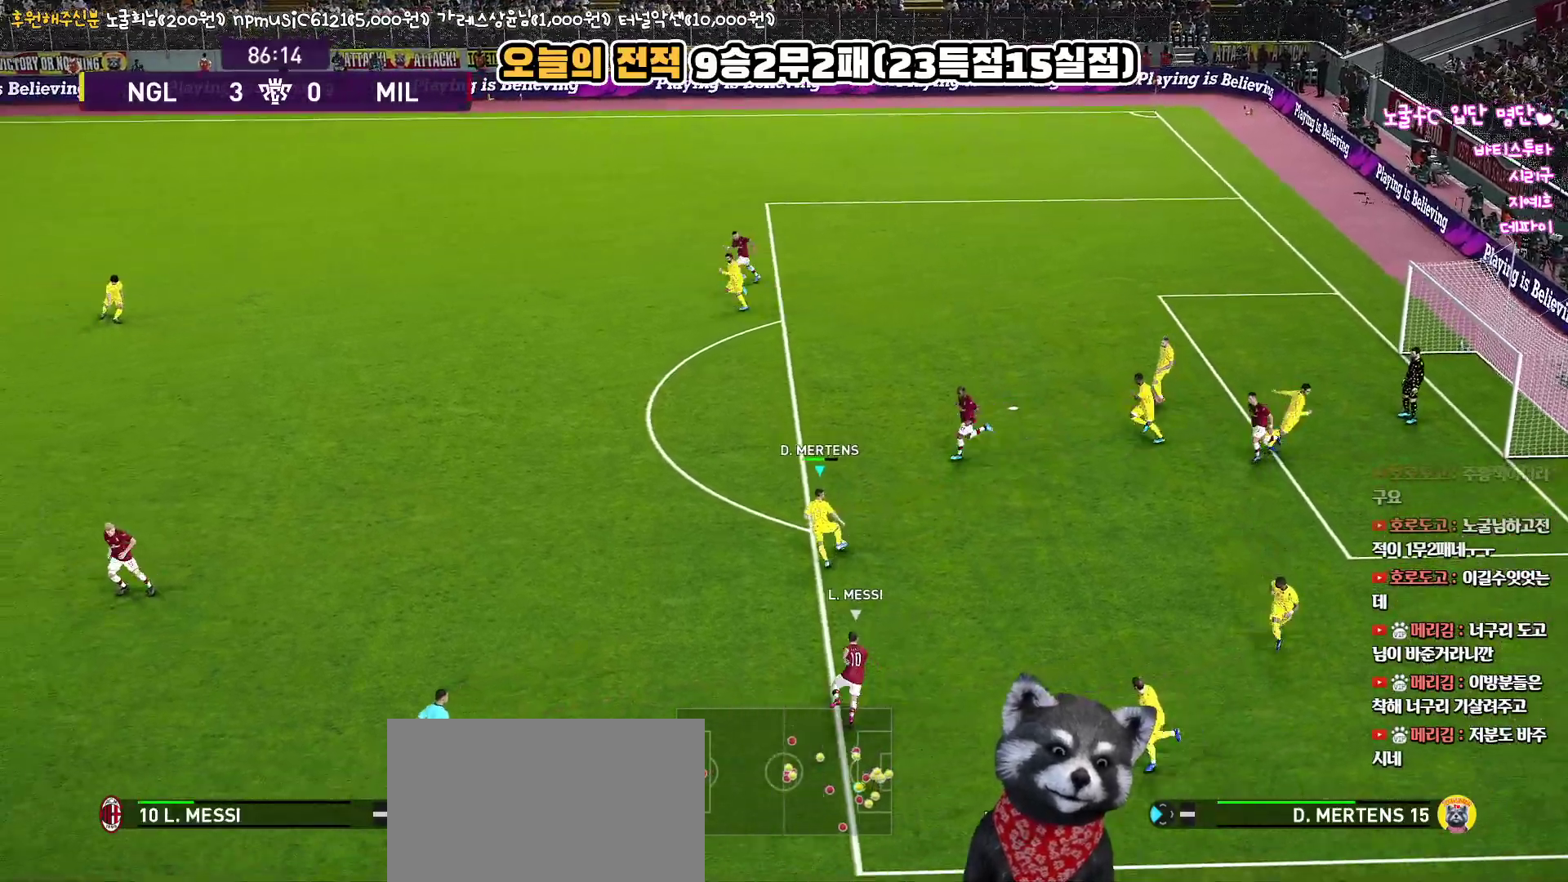
{"buttons": ["L3"], "left_stick": "up-left", "right_stick": "center", "events": [[17, "TRIANGLE", "down"], [117, "TRIANGLE", "up"]]}
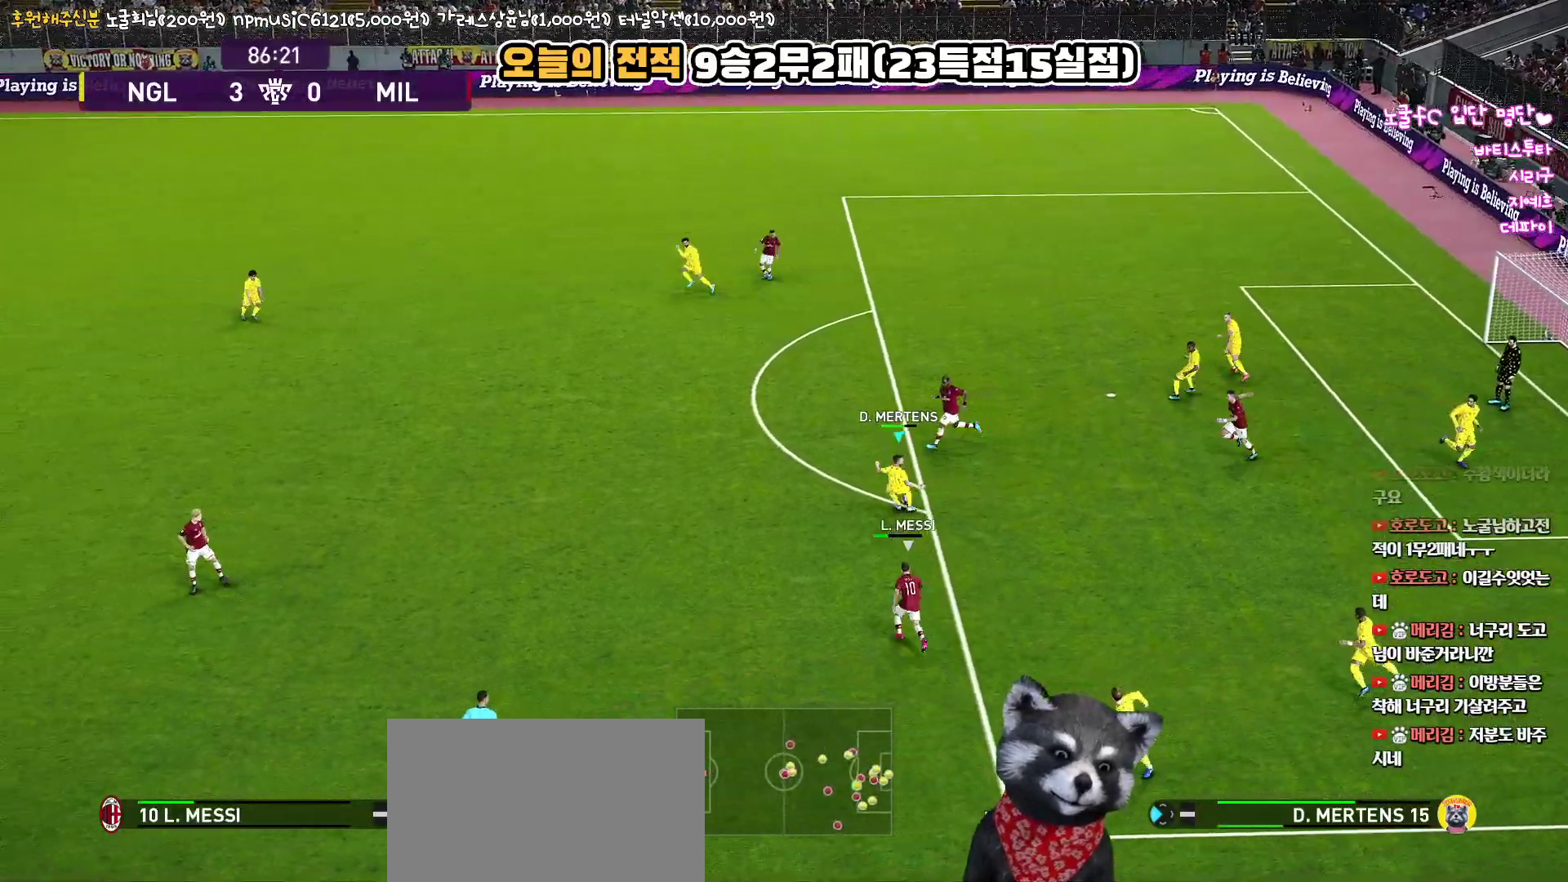
{"buttons": [], "left_stick": "center", "right_stick": "center", "events": [[183, "L3", "up"], [333, "left_stick", "center"]]}
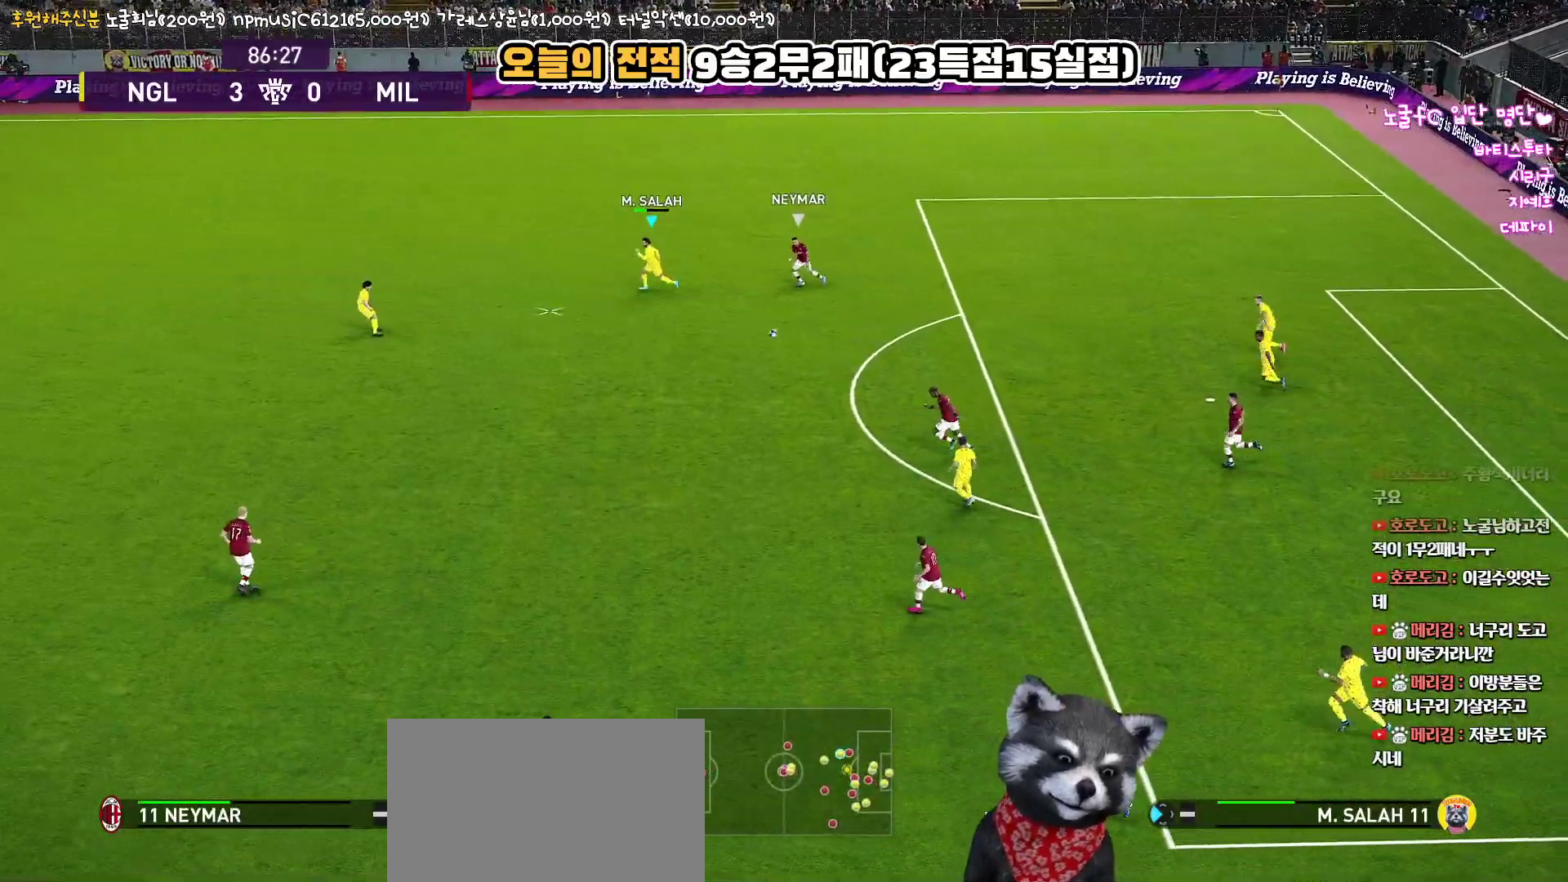
{"buttons": ["R1"], "left_stick": "left", "right_stick": "center", "events": [[17, "left_stick", "left"], [450, "R1", "down"]]}
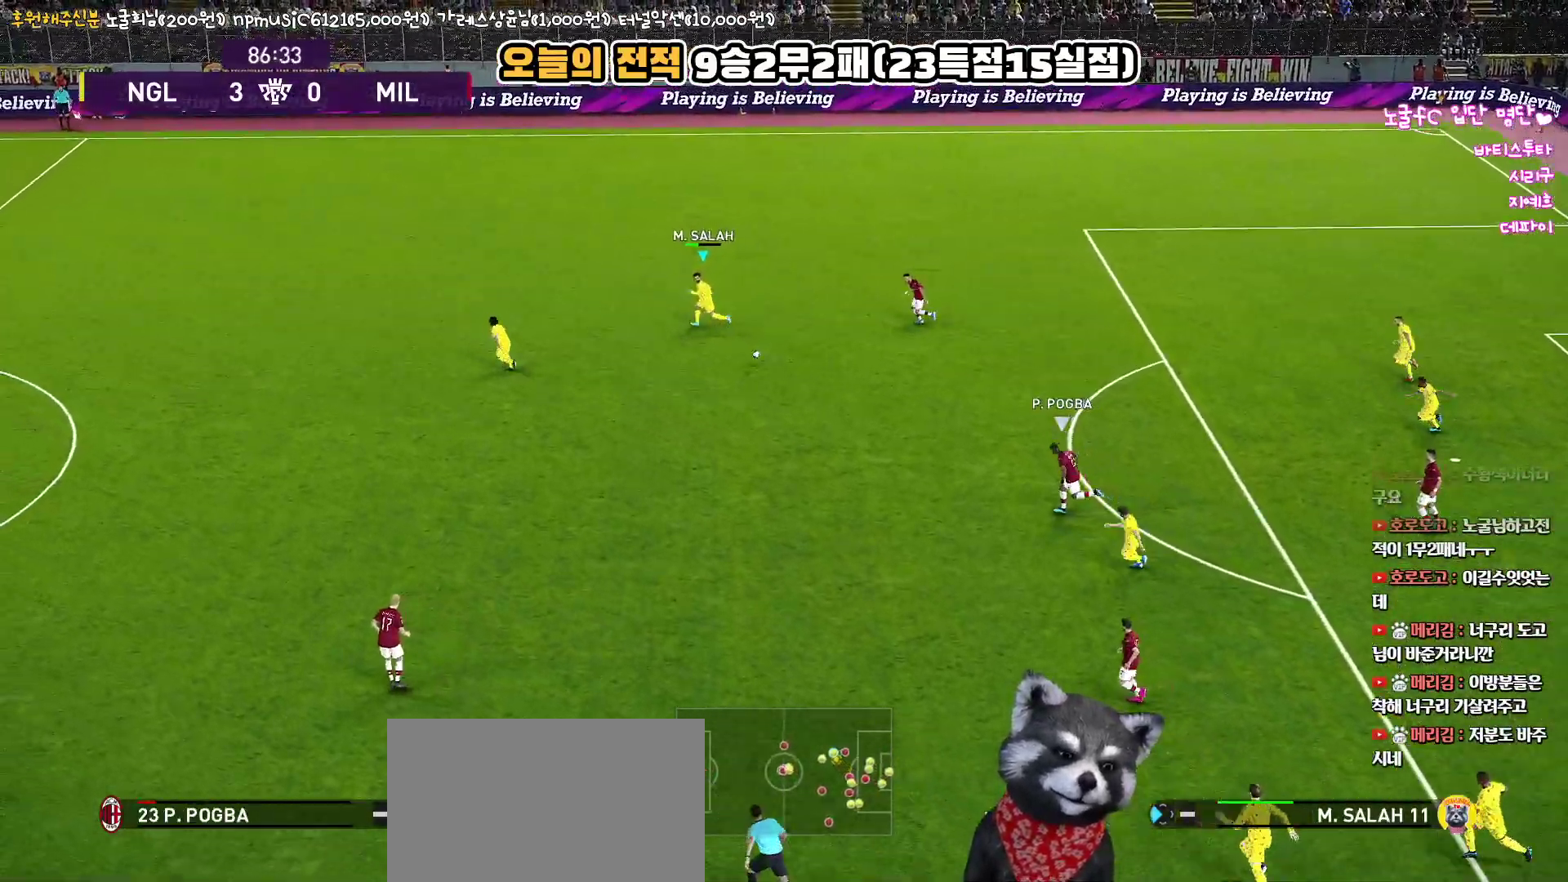
{"buttons": ["L1", "R1"], "left_stick": "left", "right_stick": "left", "events": [[383, "L1", "down"], [433, "right_stick", "down-left"], [500, "right_stick", "left"]]}
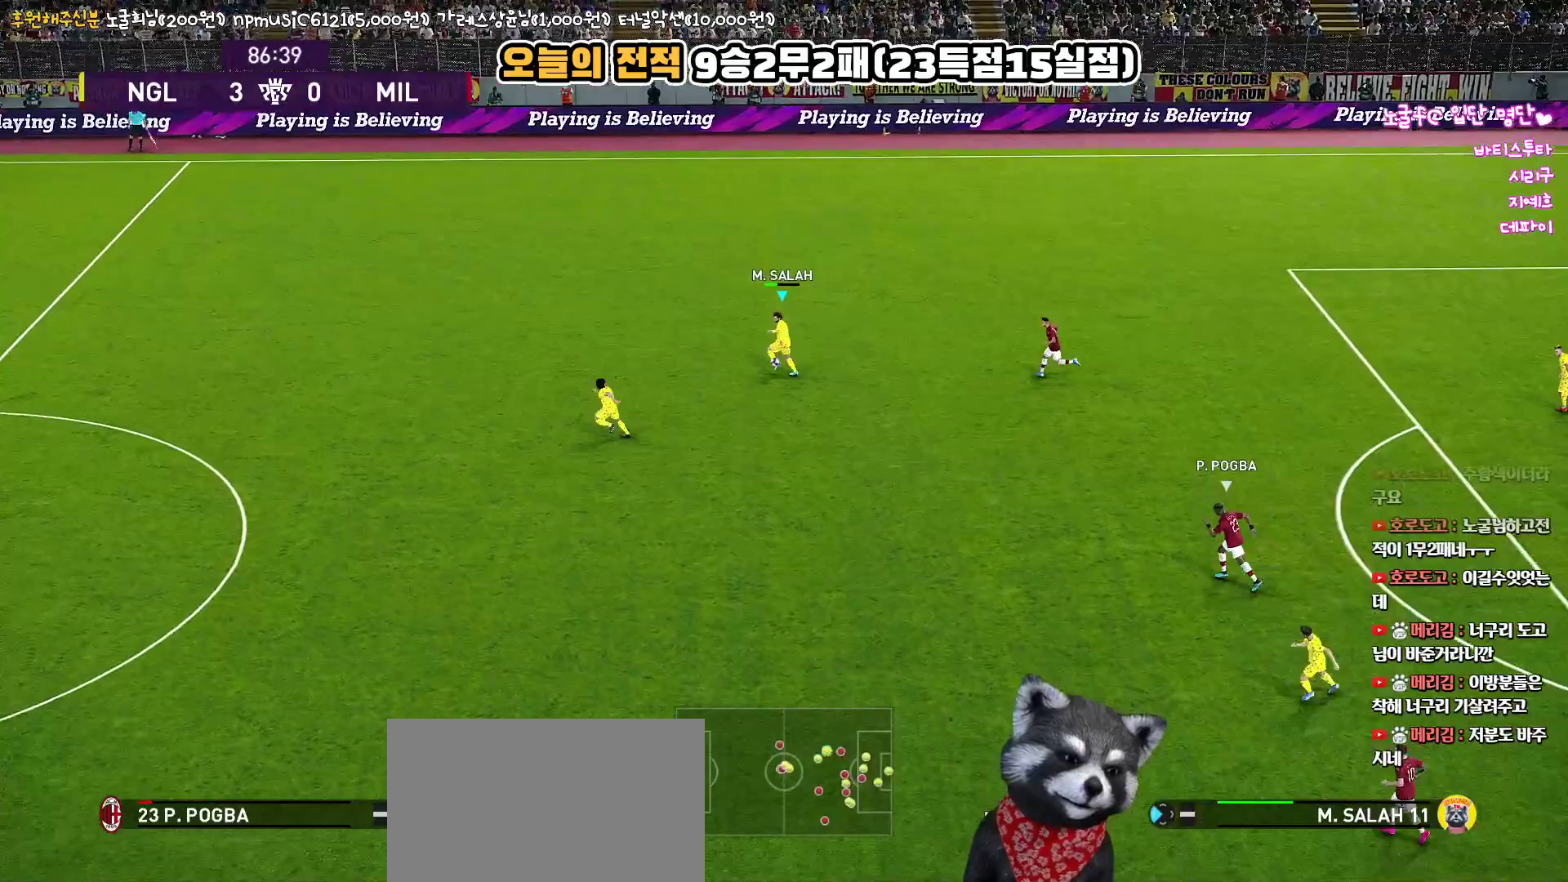
{"buttons": ["TRIANGLE"], "left_stick": "left", "right_stick": "center", "events": [[167, "right_stick", "center"], [317, "L1", "up"], [367, "TRIANGLE", "down"], [417, "R1", "up"]]}
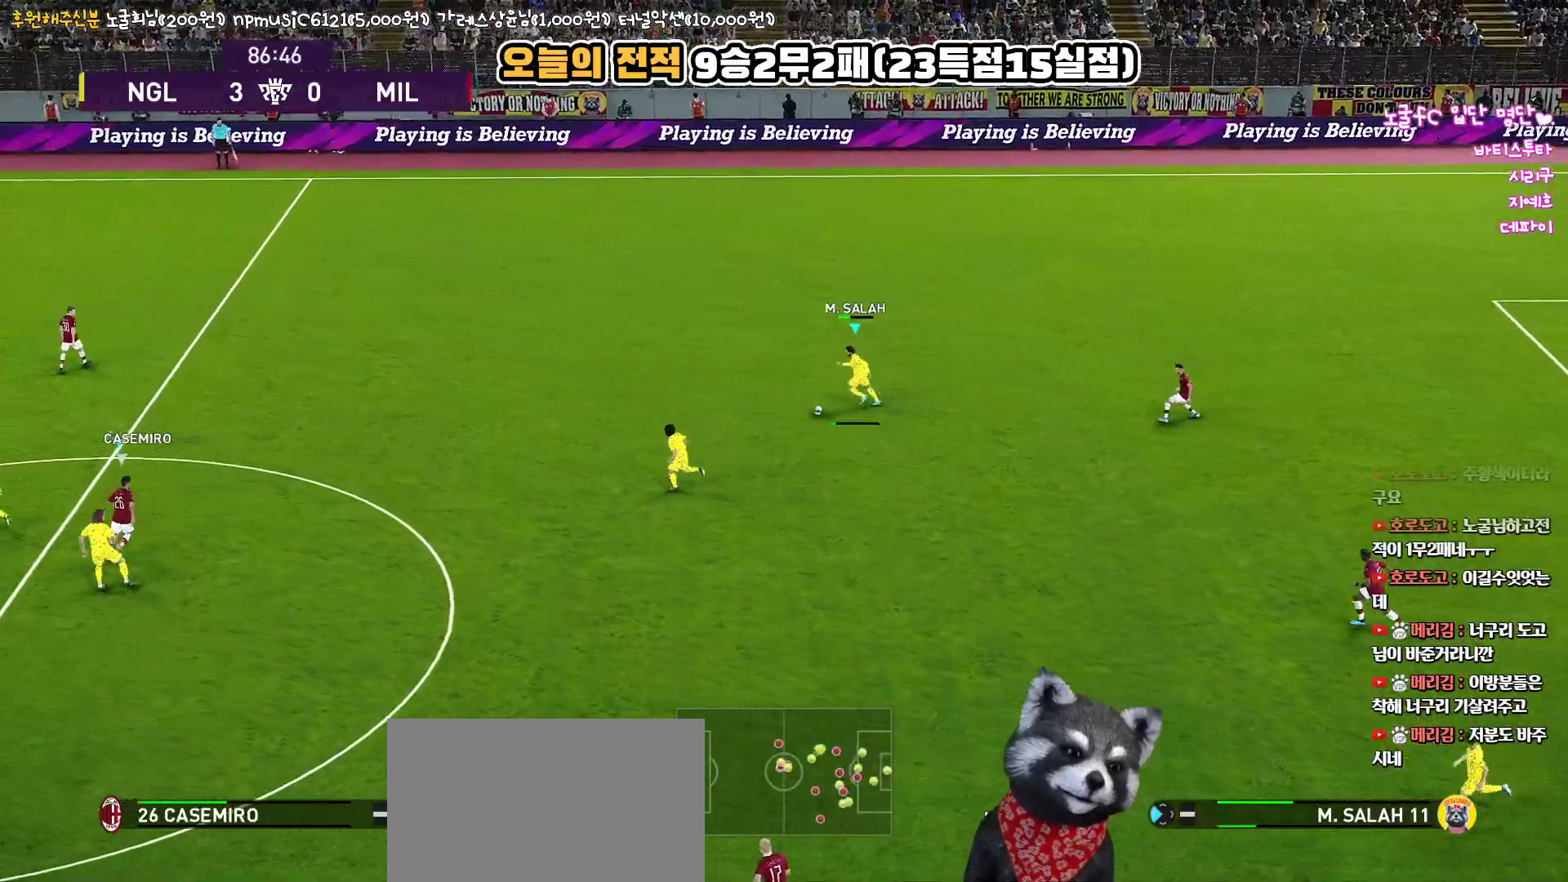
{"buttons": ["R1", "R2"], "left_stick": "left", "right_stick": "center", "events": [[167, "TRIANGLE", "up"], [400, "R1", "down"], [400, "R2", "down"]]}
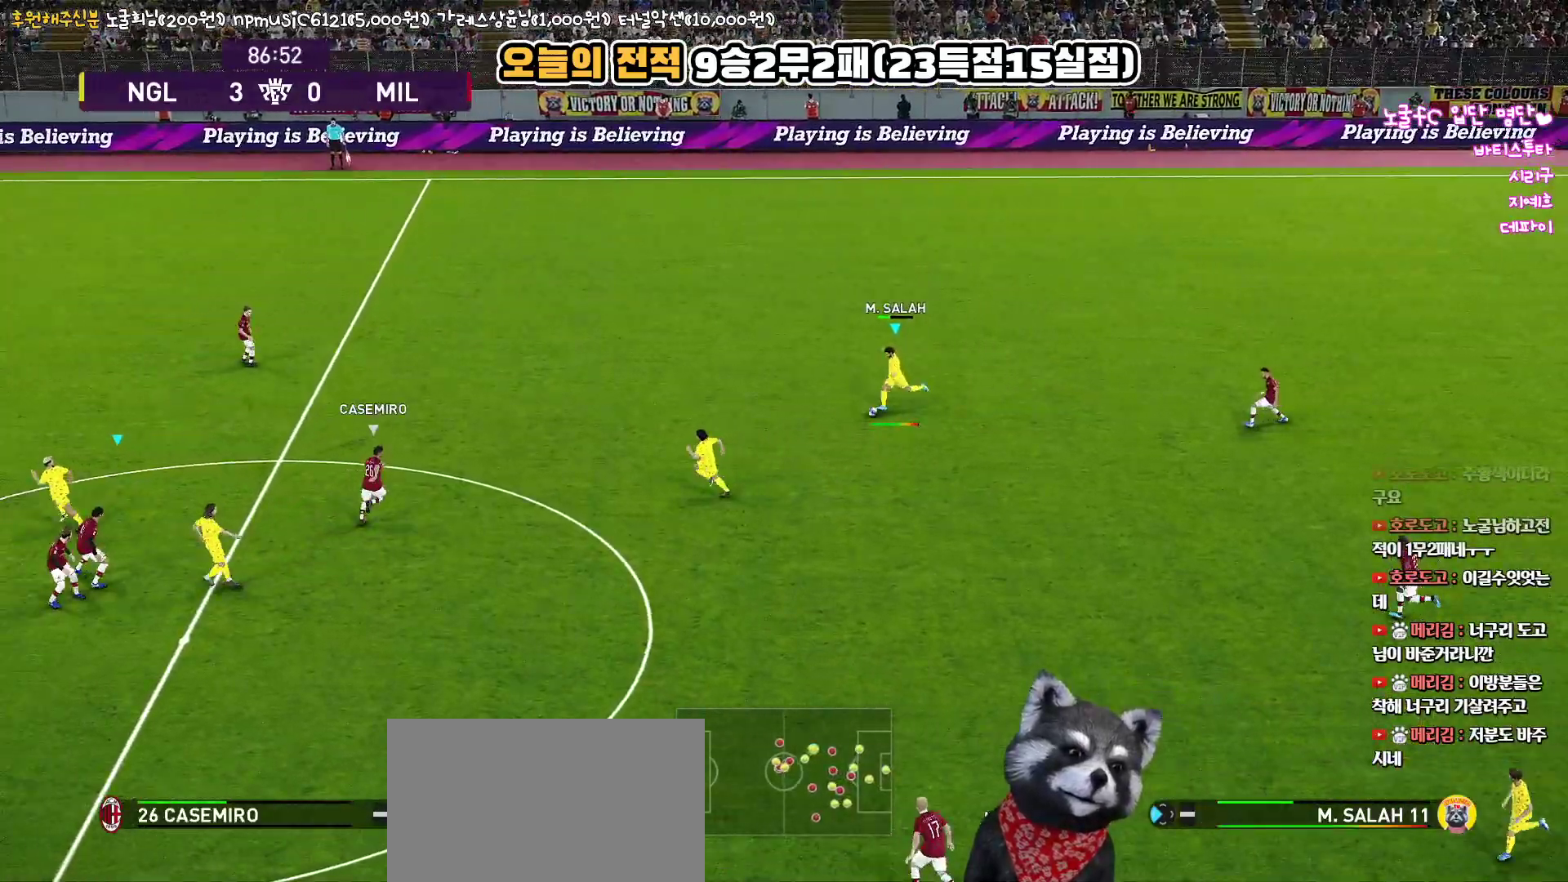
{"buttons": ["CROSS", "L1", "L3"], "left_stick": "down", "right_stick": "center", "events": [[83, "L3", "down"], [233, "R2", "up"], [400, "R1", "up"], [450, "L1", "down"], [483, "CROSS", "down"], [500, "left_stick", "down"]]}
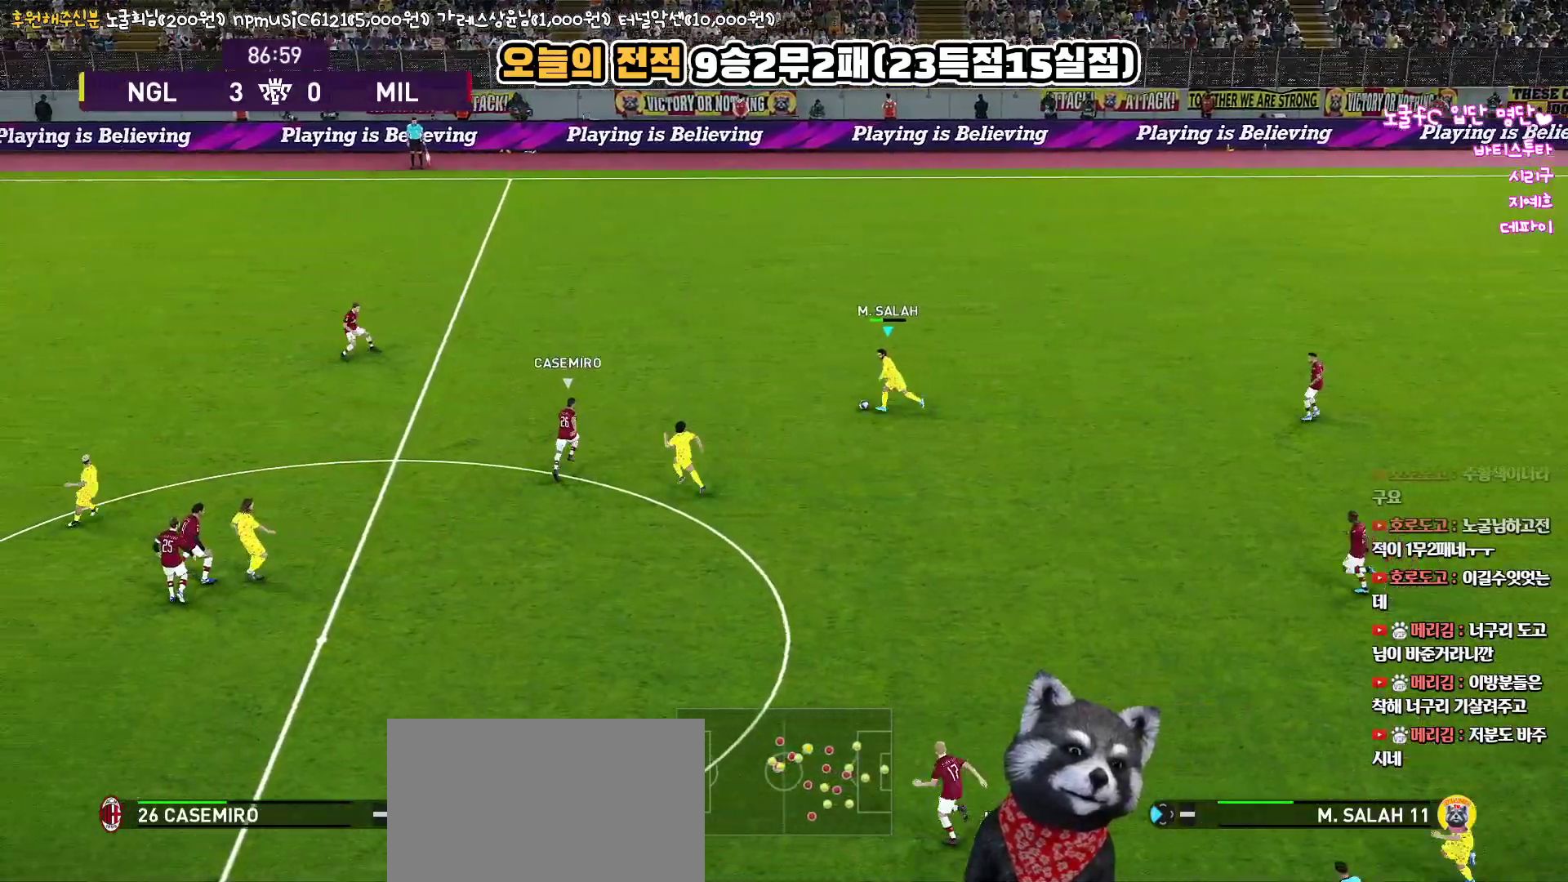
{"buttons": ["L1", "L3"], "left_stick": "down", "right_stick": "center", "events": [[83, "CROSS", "up"]]}
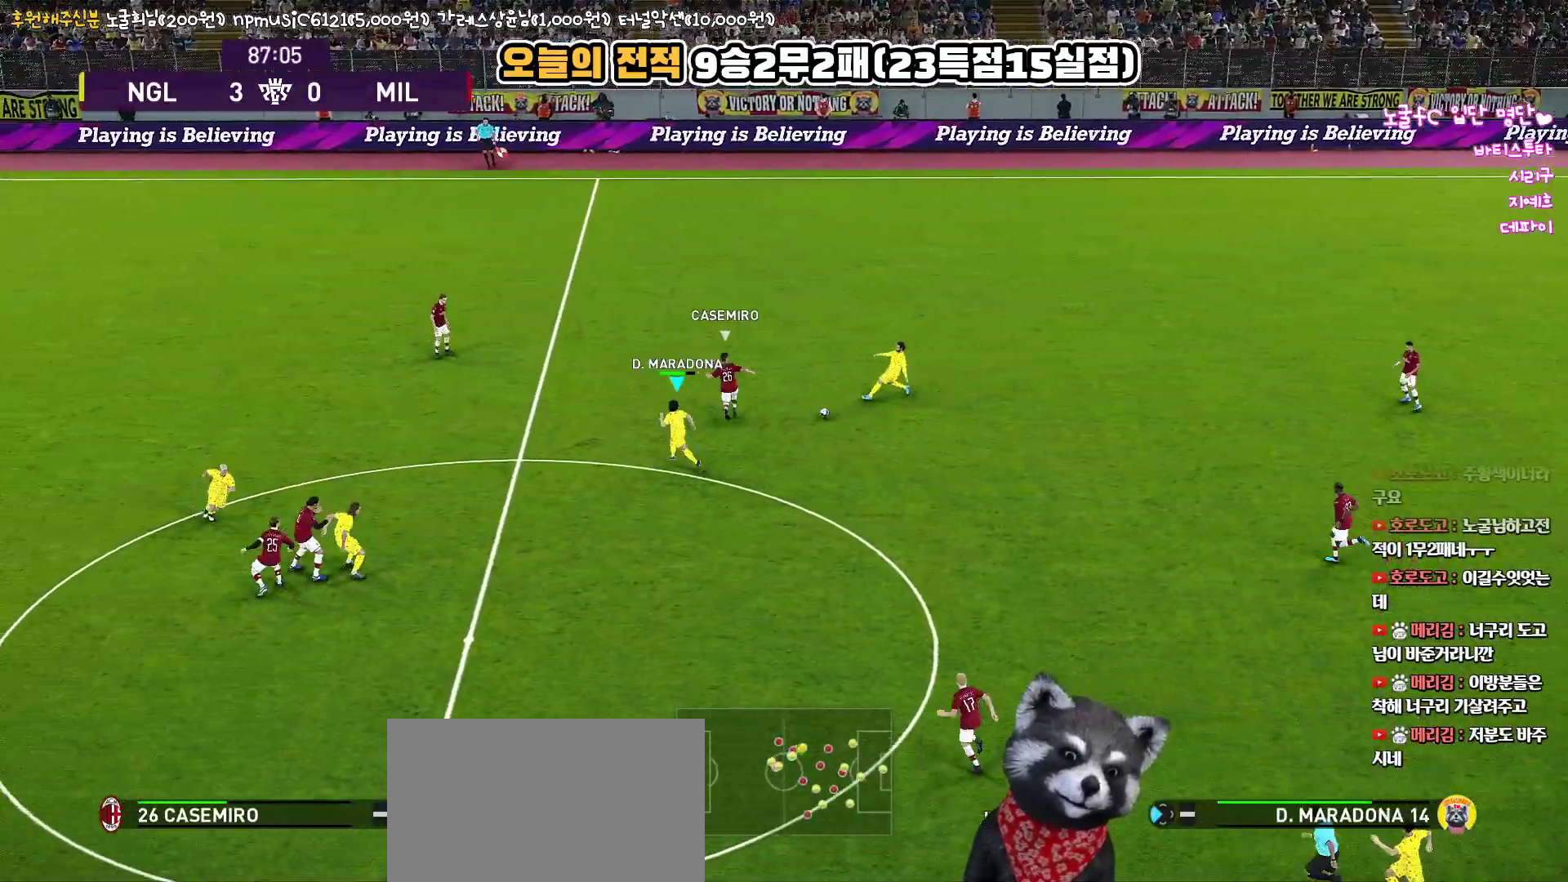
{"buttons": [], "left_stick": "left", "right_stick": "center", "events": [[67, "L3", "up"], [100, "L1", "up"], [133, "left_stick", "left"]]}
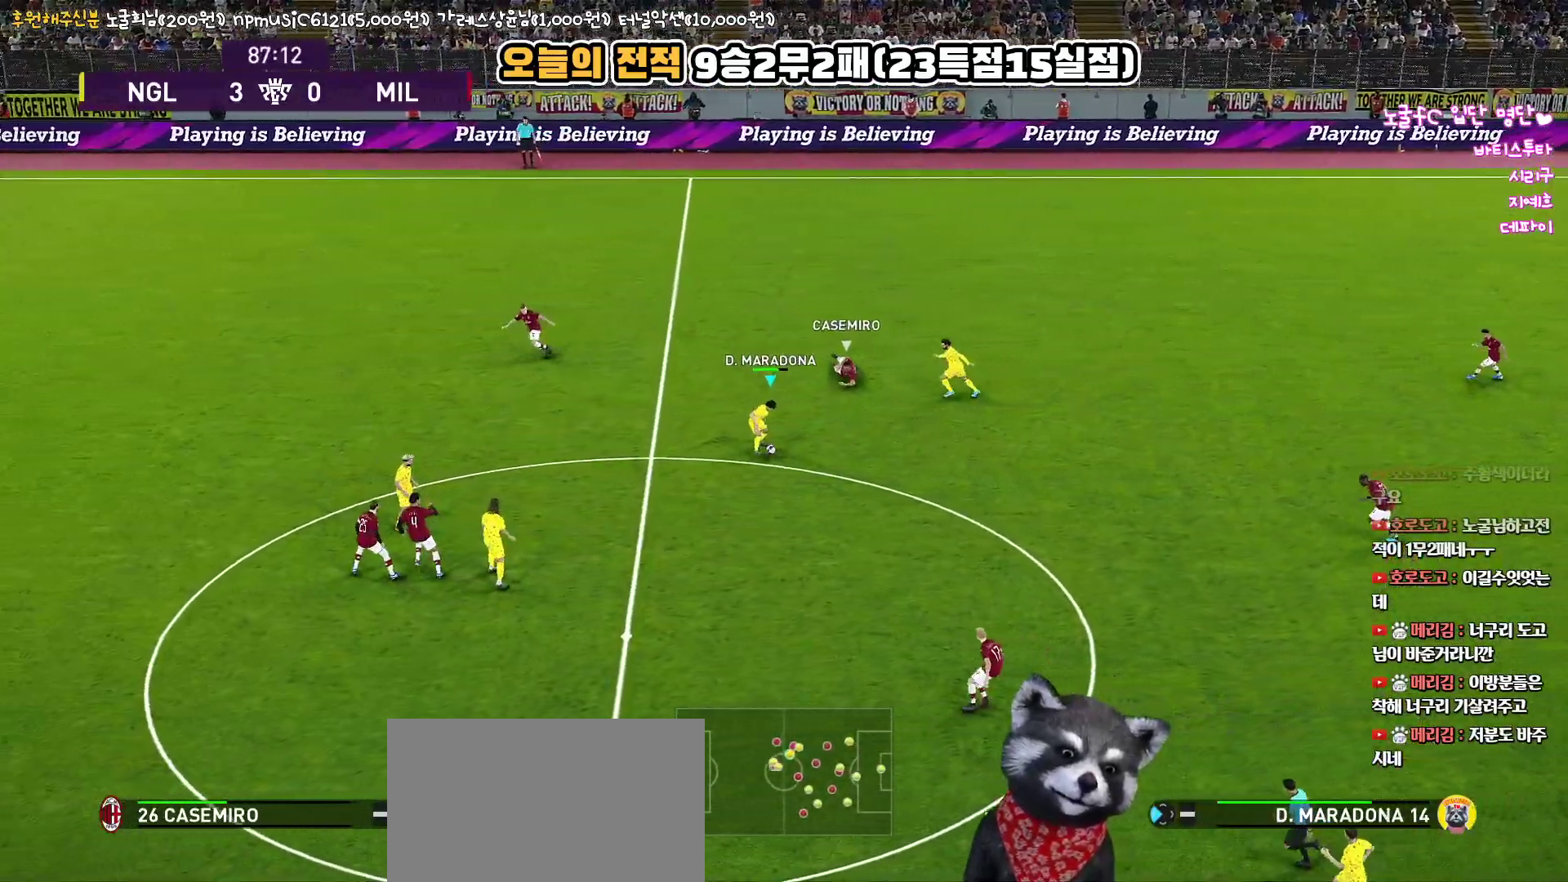
{"buttons": [], "left_stick": "left", "right_stick": "center", "events": []}
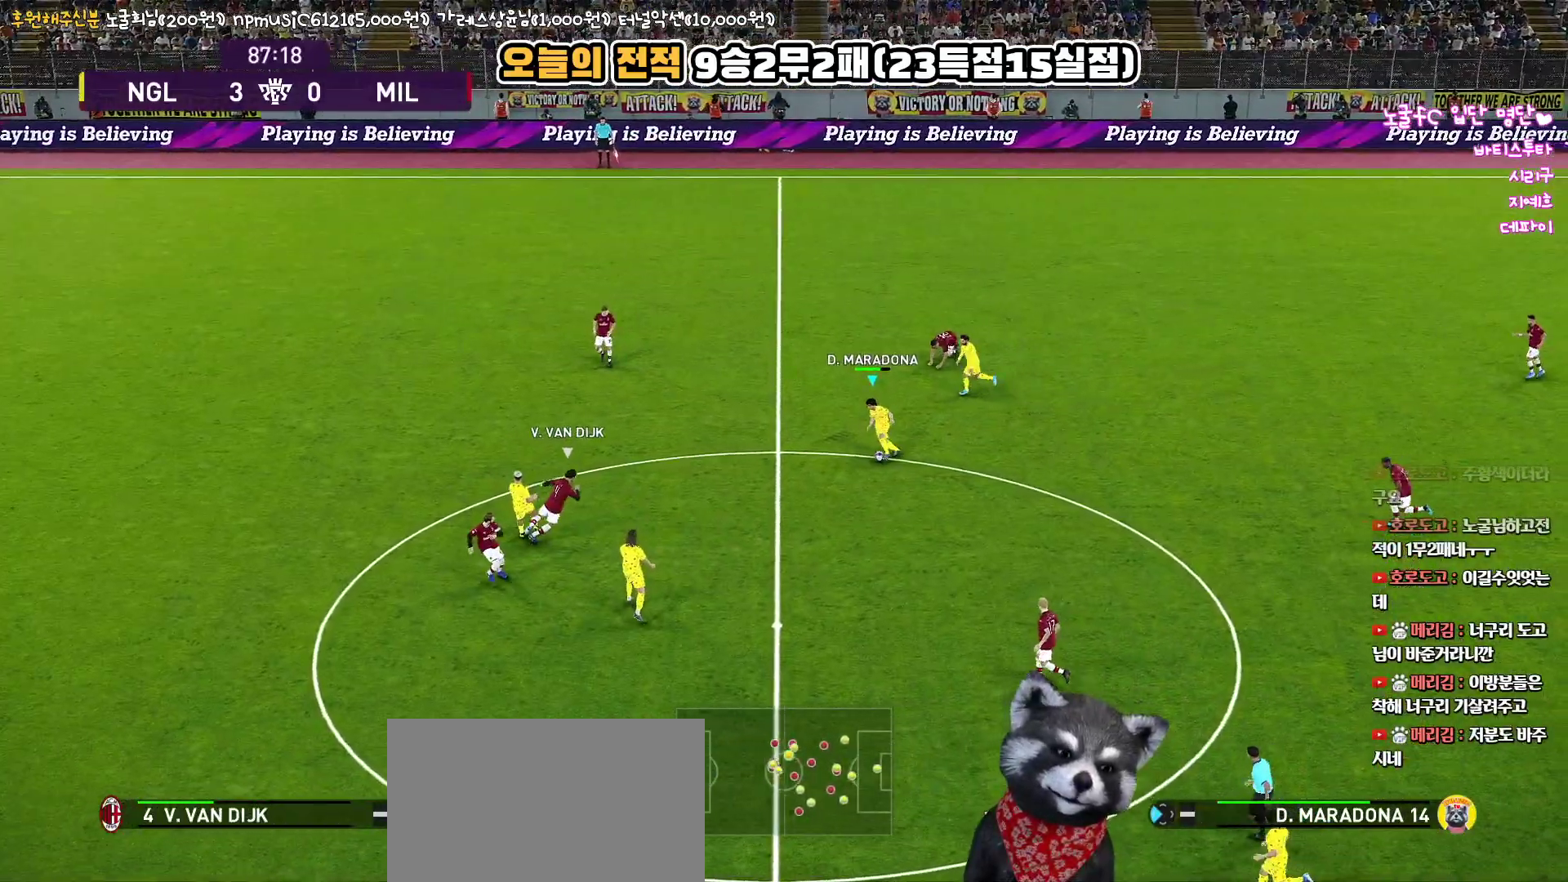
{"buttons": ["L1", "L3"], "left_stick": "down", "right_stick": "center", "events": [[383, "CROSS", "down"], [383, "left_stick", "down"], [400, "L3", "down"], [467, "CROSS", "up"], [500, "L1", "down"]]}
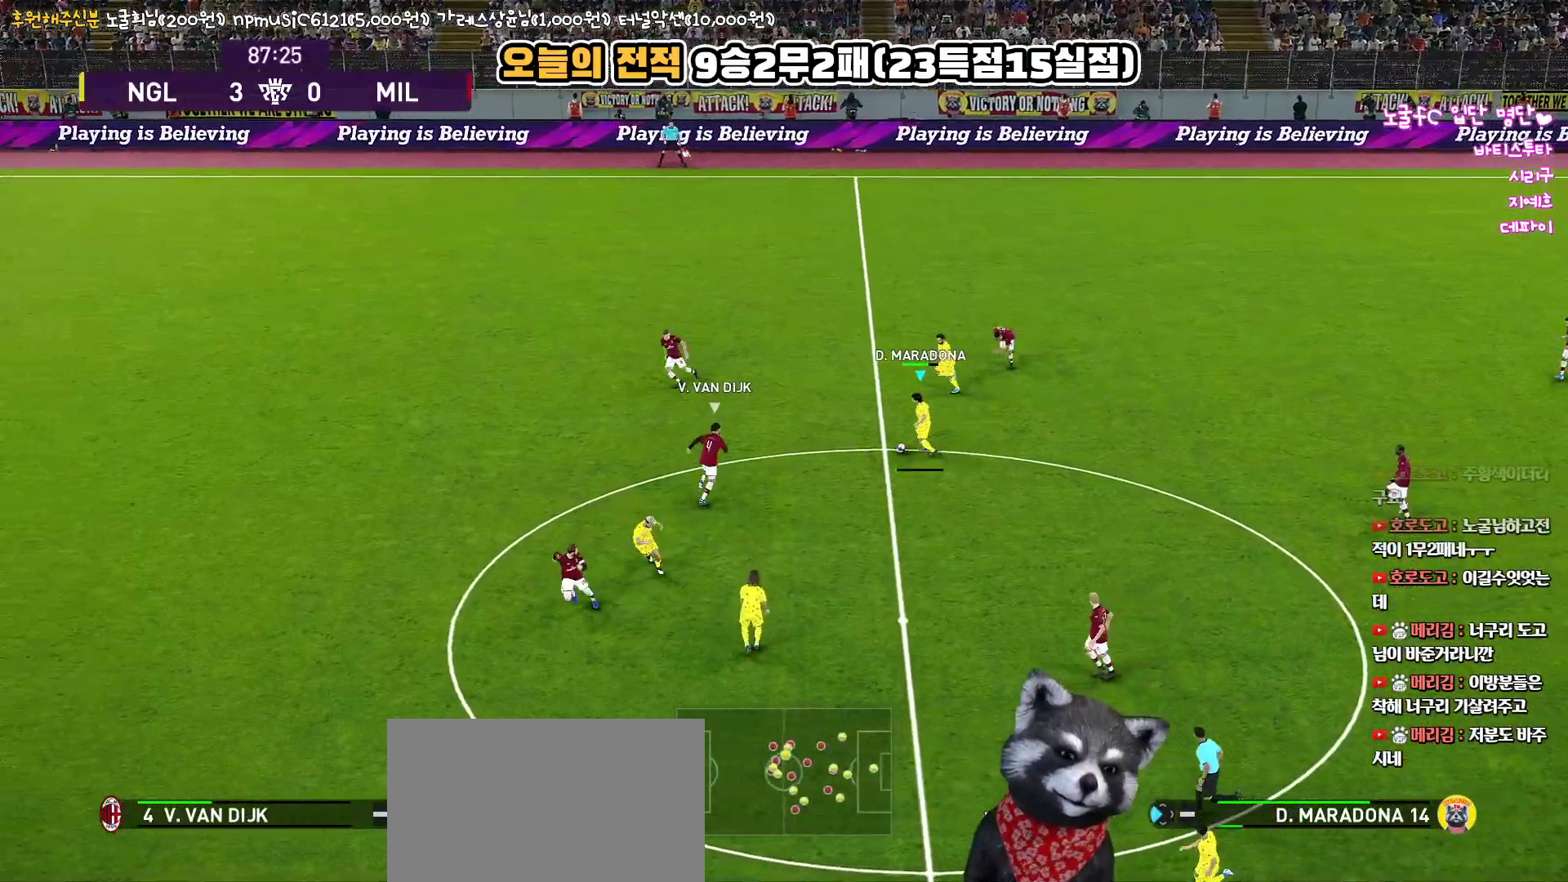
{"buttons": [], "left_stick": "down", "right_stick": "center", "events": [[417, "L3", "up"], [500, "L1", "up"]]}
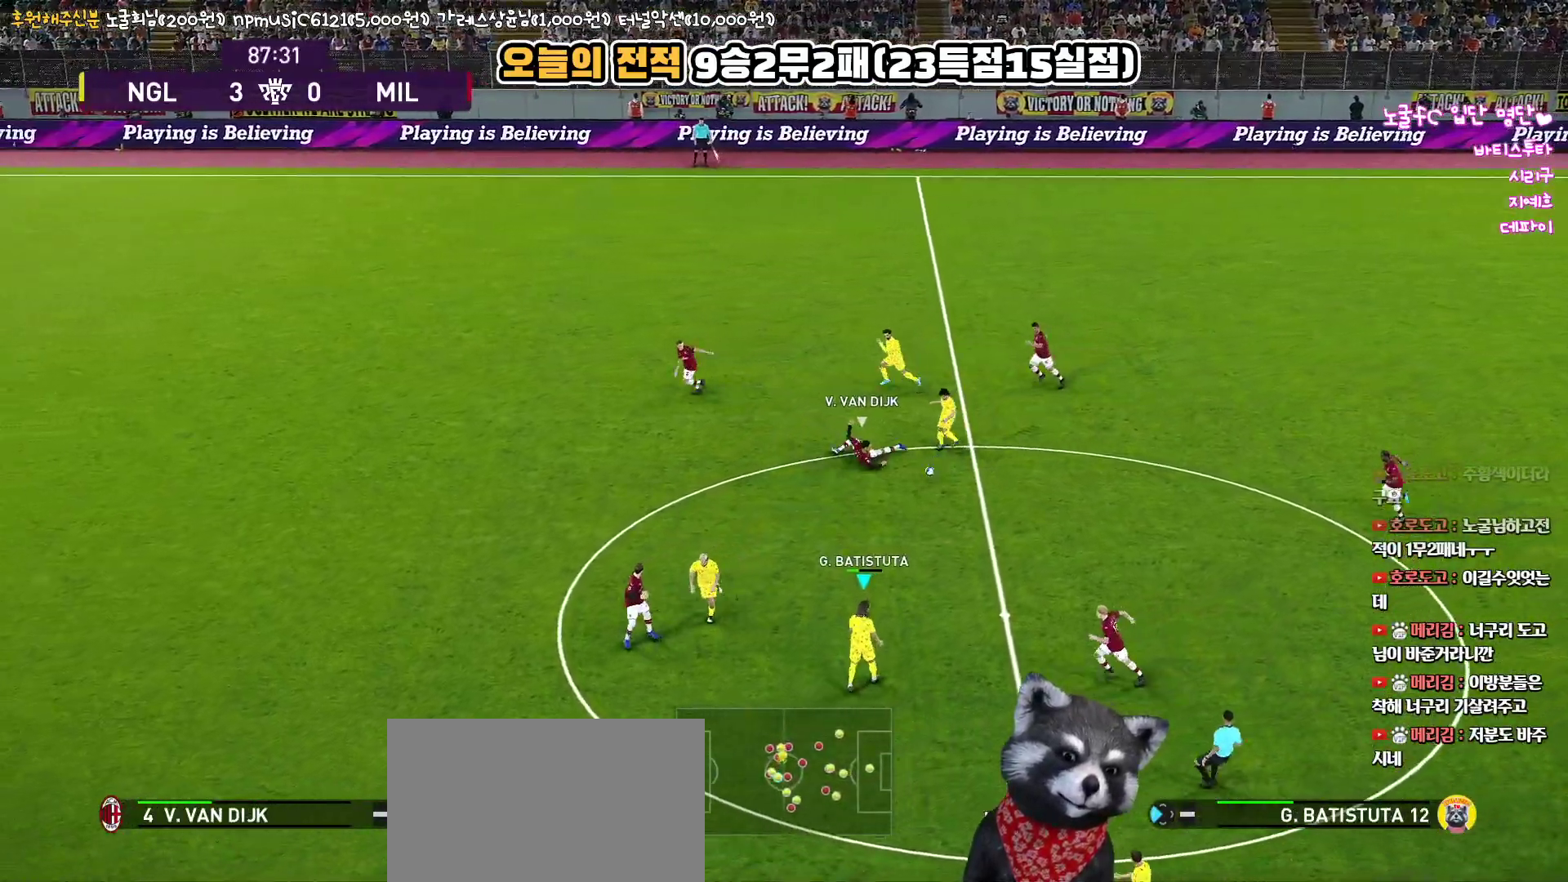
{"buttons": ["L1", "L3"], "left_stick": "left", "right_stick": "center", "events": [[83, "left_stick", "up-right"], [217, "left_stick", "up-left"], [283, "left_stick", "left"], [317, "L3", "down"], [333, "CROSS", "down"], [383, "L1", "down"], [433, "CROSS", "up"]]}
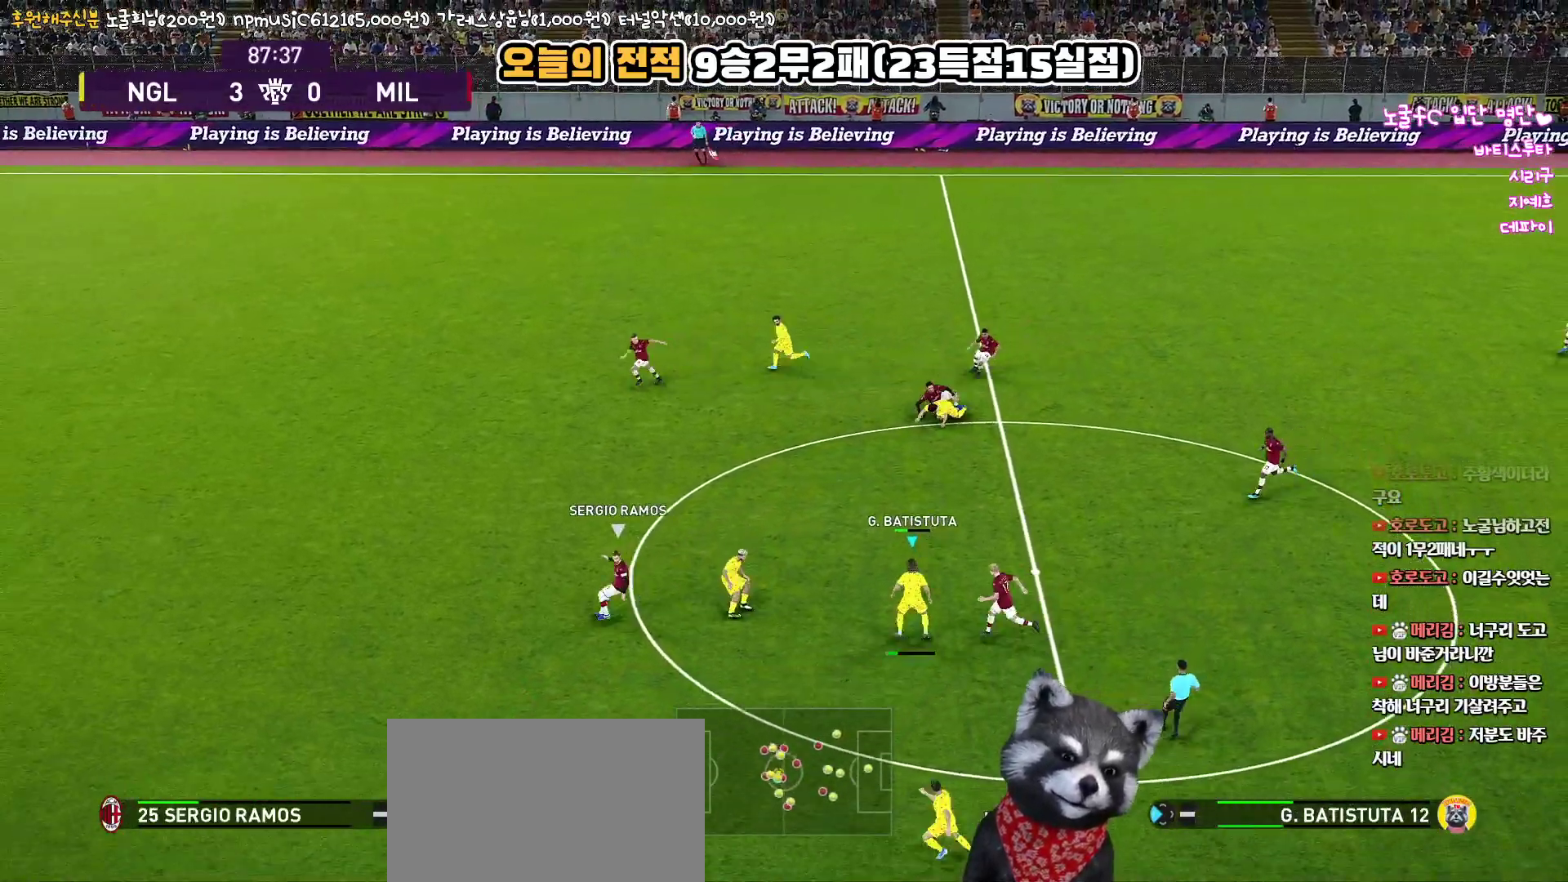
{"buttons": ["L3"], "left_stick": "down", "right_stick": "center", "events": [[283, "TRIANGLE", "down"], [300, "L1", "up"], [300, "left_stick", "down"], [383, "TRIANGLE", "up"]]}
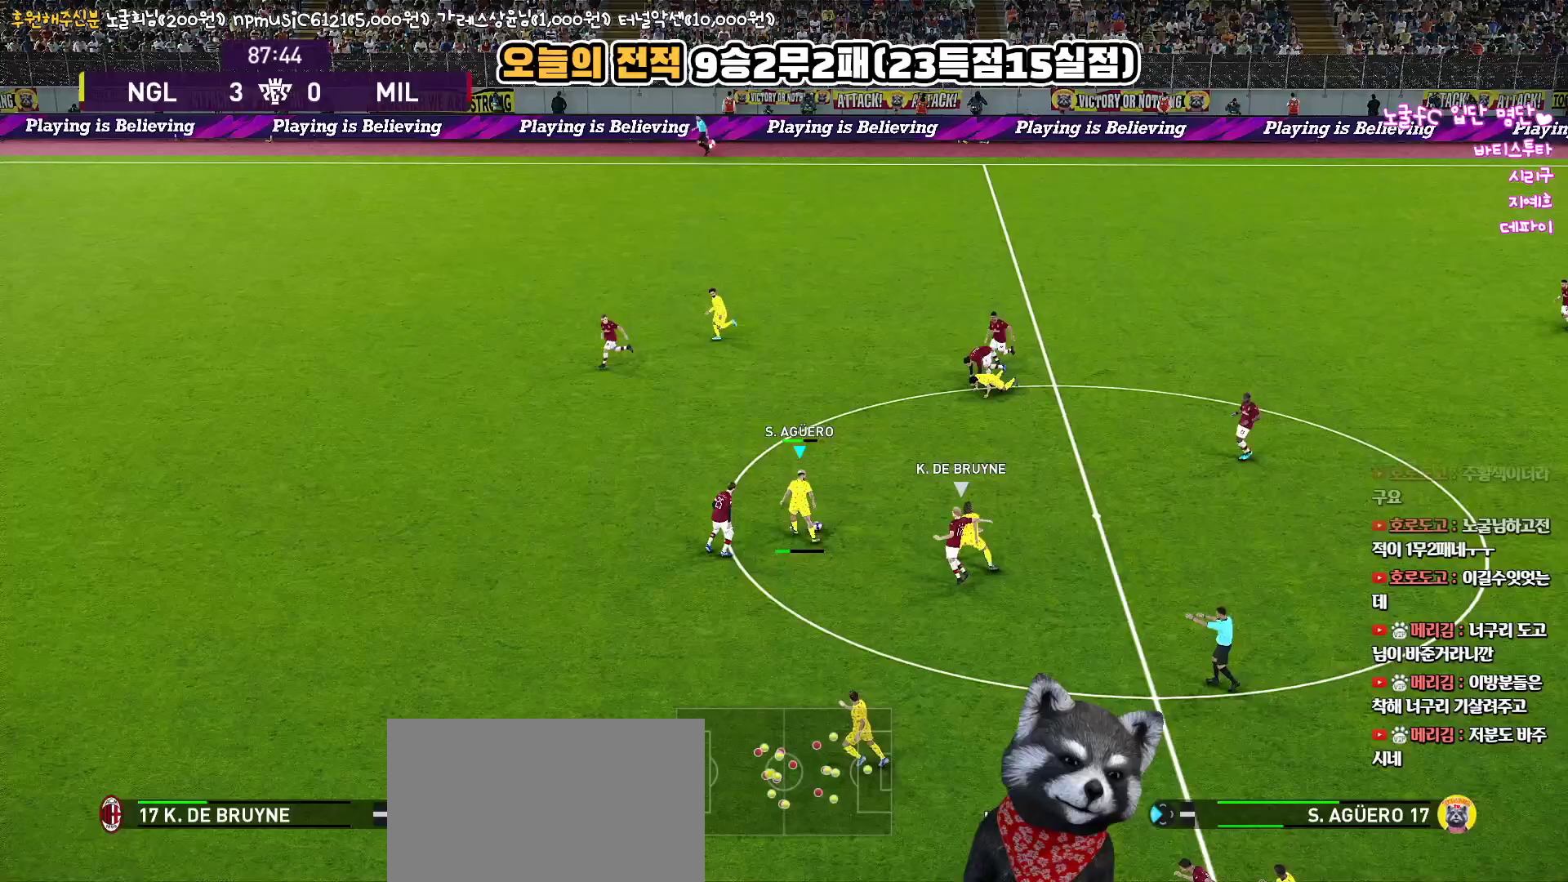
{"buttons": ["L3"], "left_stick": "down", "right_stick": "center", "events": [[17, "R2", "down"], [150, "R2", "up"]]}